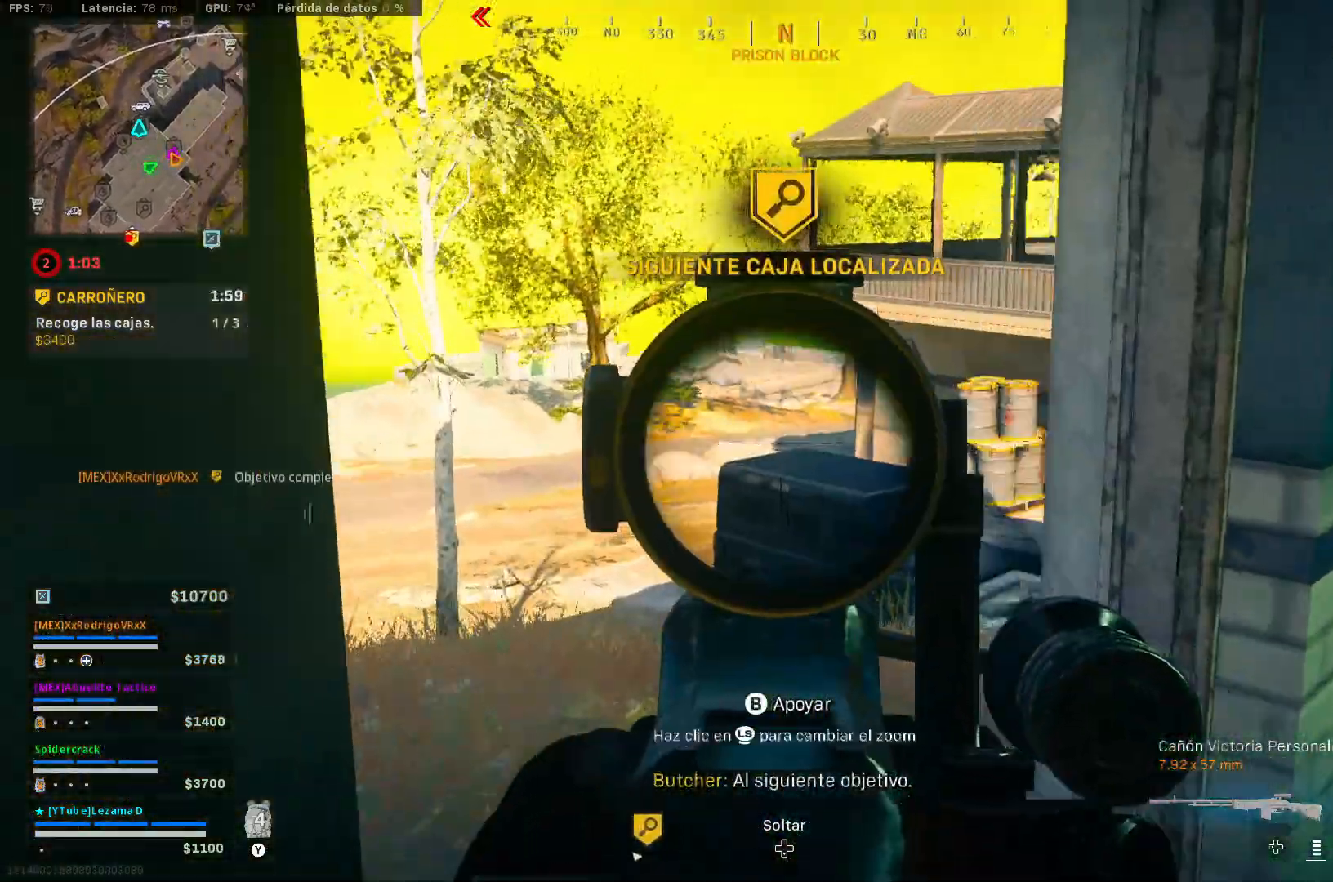
Gameplay with a controller (Xbox layout); each line is a JSON object with the inputs held at the frame after it. "events" lists button and stick changes between this image and that frame as [ms after this image, input, new state], when the widget could be followed in between.
{"buttons": ["L2"], "left_stick": "up-right", "right_stick": "center", "events": [[183, "right_stick", "center"], [217, "left_stick", "up-right"], [233, "right_stick", "up-left"], [283, "right_stick", "left"], [483, "right_stick", "center"]]}
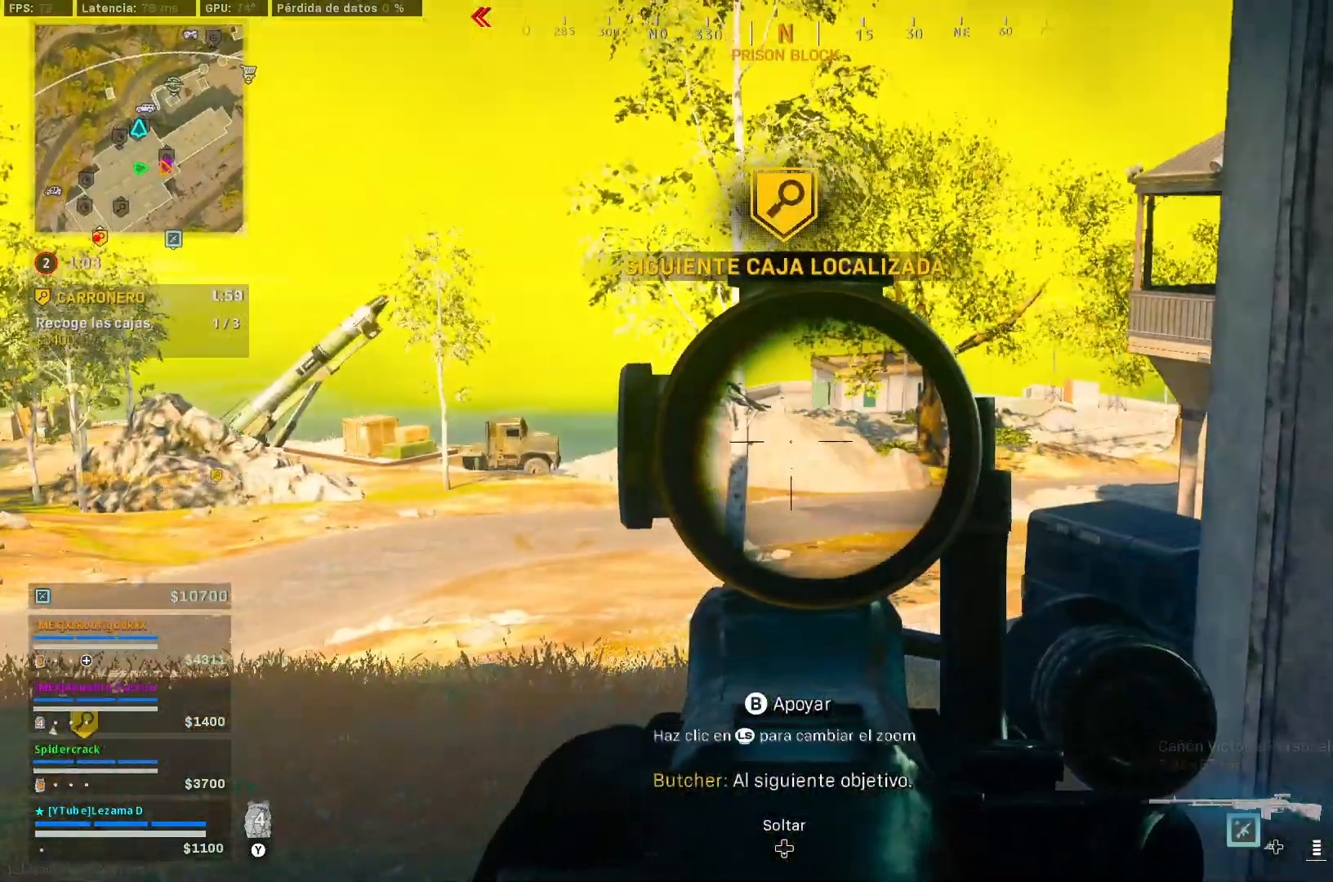
{"buttons": ["L2"], "left_stick": "down-right", "right_stick": "left", "events": [[17, "left_stick", "center"], [133, "right_stick", "left"], [233, "left_stick", "right"], [433, "left_stick", "down-right"]]}
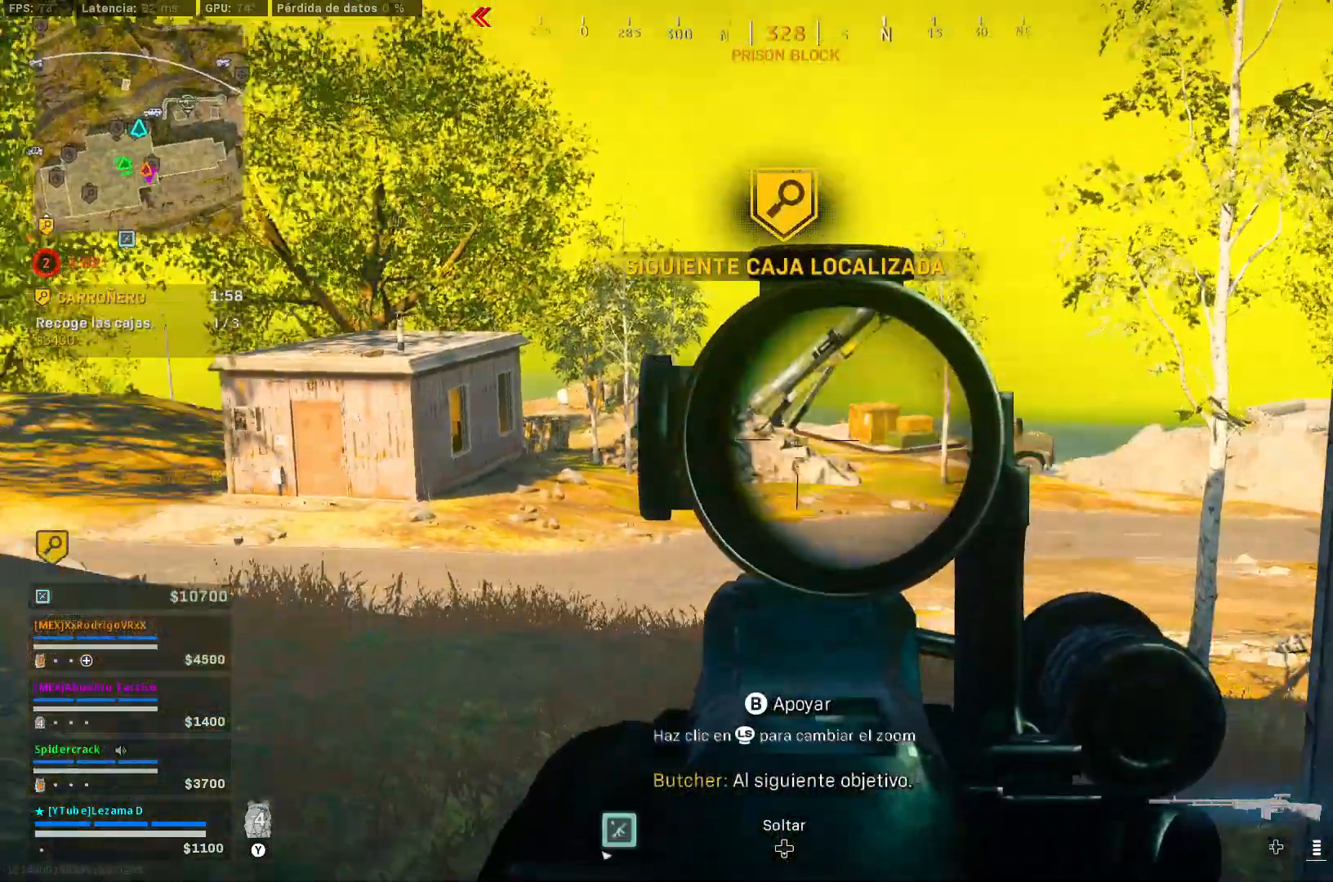
{"buttons": ["L2"], "left_stick": "center", "right_stick": "left", "events": [[67, "left_stick", "down-left"], [83, "right_stick", "center"], [183, "left_stick", "center"], [367, "right_stick", "left"]]}
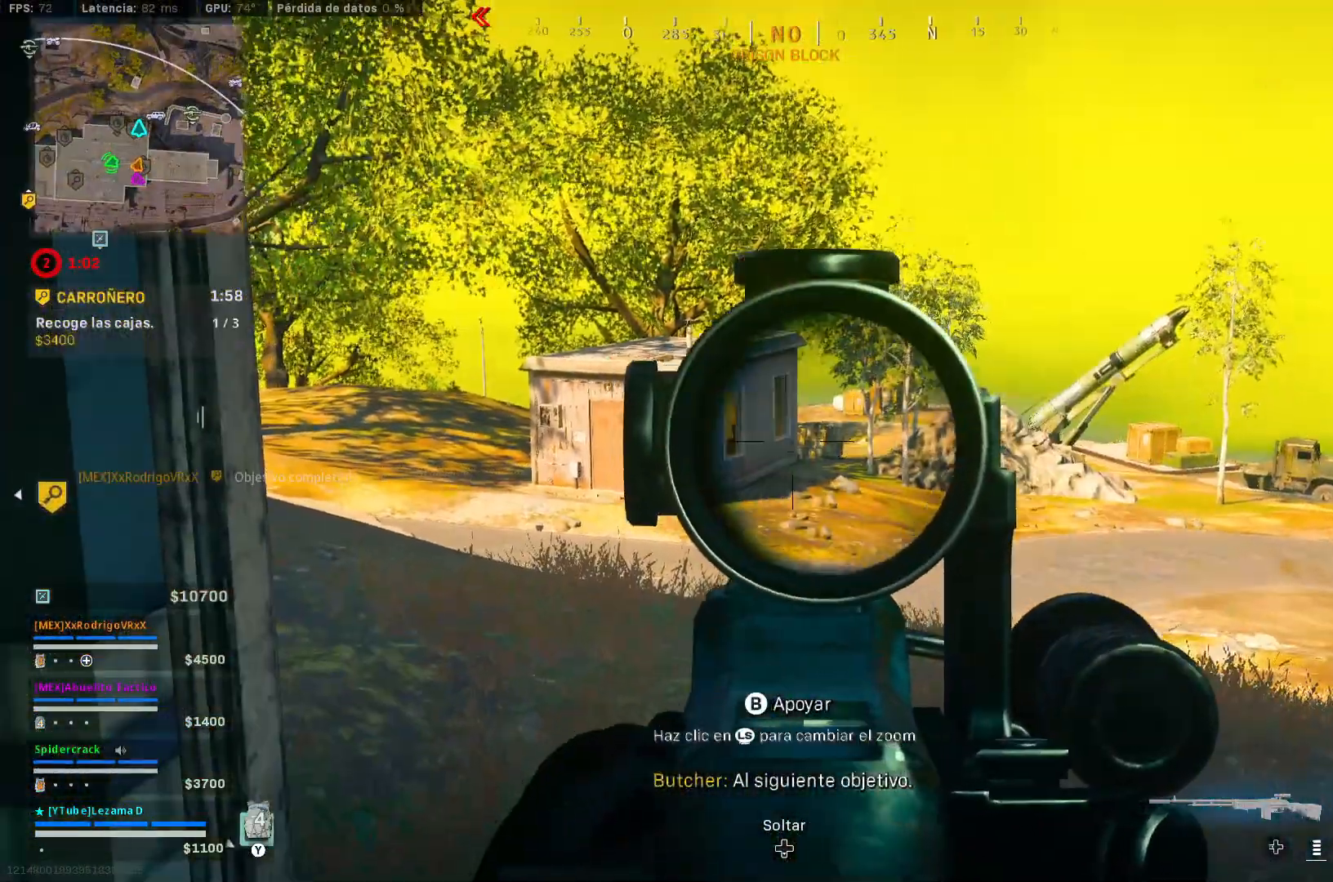
{"buttons": ["L2"], "left_stick": "up-left", "right_stick": "center", "events": [[17, "right_stick", "center"], [117, "R3", "down"], [217, "R3", "up"], [267, "left_stick", "up-right"], [333, "right_stick", "right"], [383, "right_stick", "center"], [433, "left_stick", "up-left"]]}
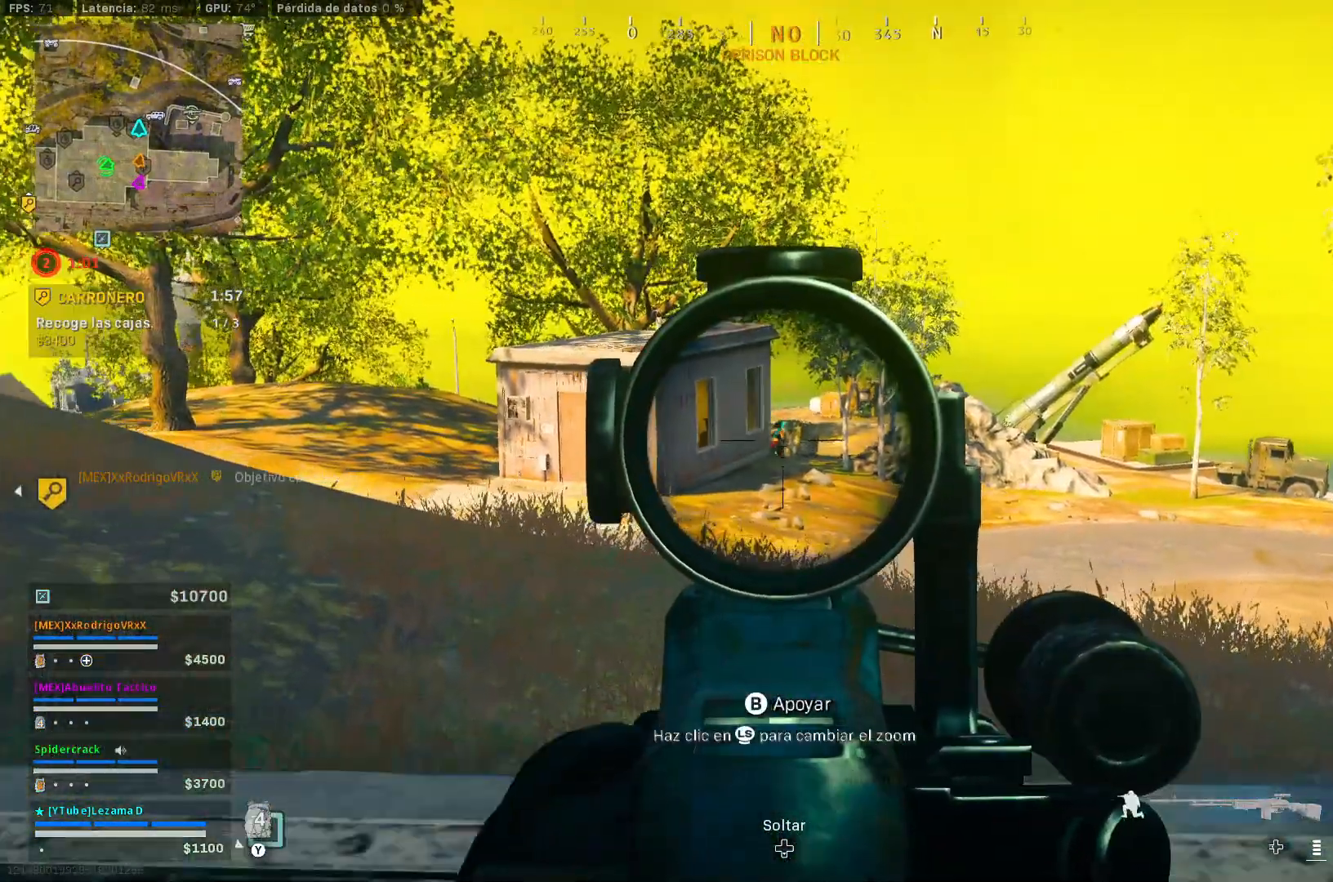
{"buttons": ["L2"], "left_stick": "center", "right_stick": "center", "events": [[83, "left_stick", "center"]]}
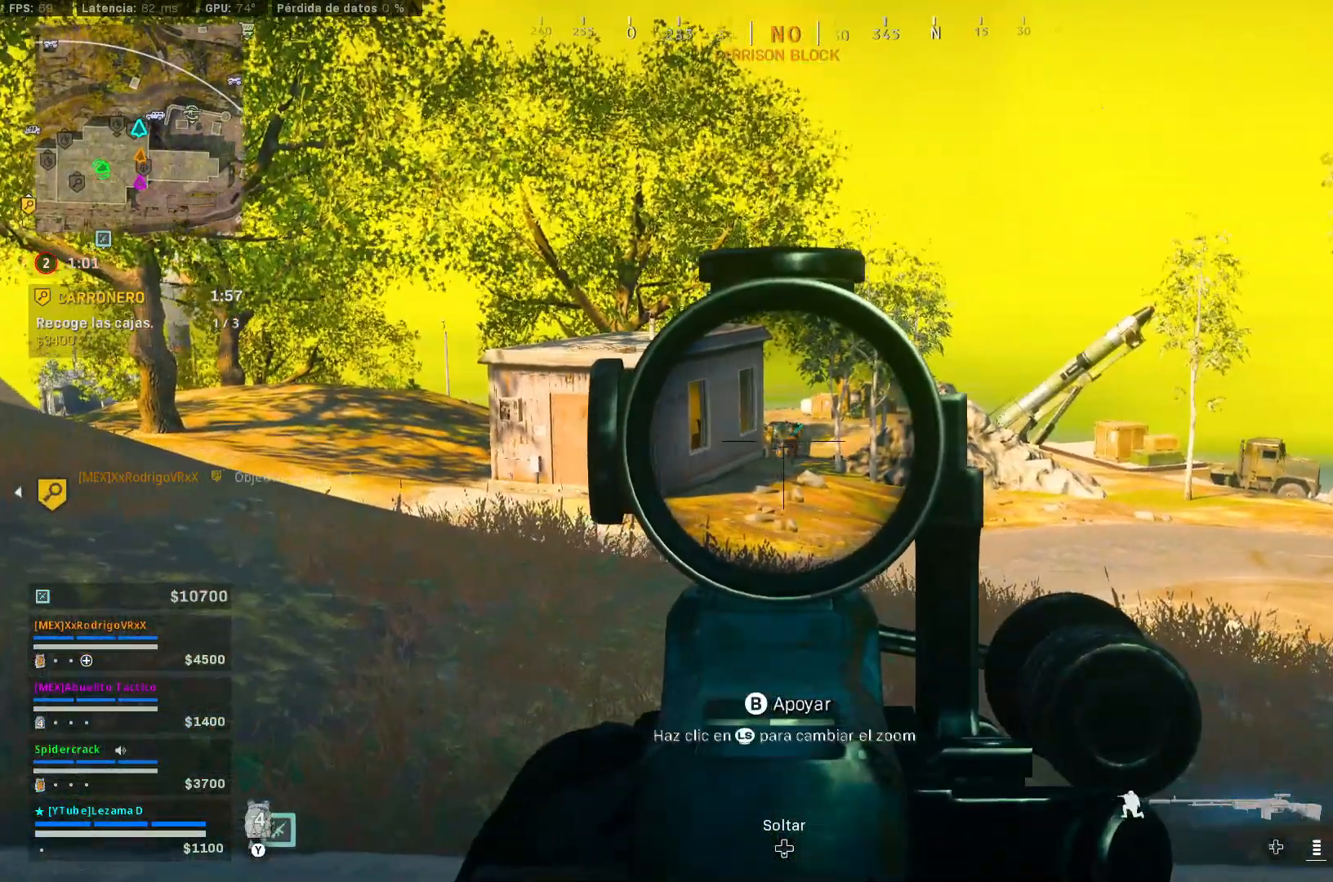
{"buttons": ["L2"], "left_stick": "center", "right_stick": "center", "events": [[283, "L3", "down"], [383, "L3", "up"]]}
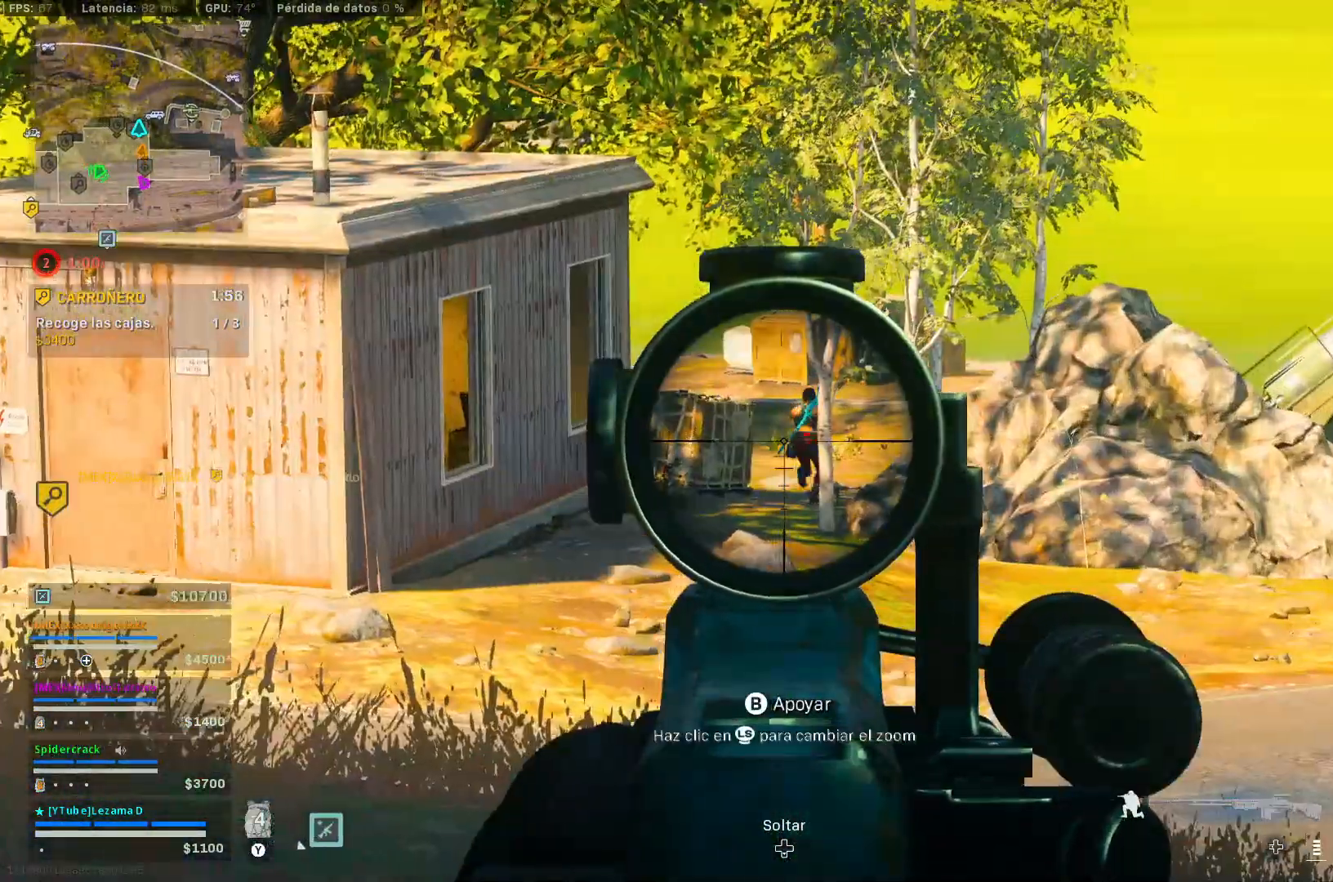
{"buttons": ["B", "L2"], "left_stick": "center", "right_stick": "center", "events": [[67, "left_stick", "left"], [133, "left_stick", "up-left"], [267, "left_stick", "center"], [467, "B", "down"]]}
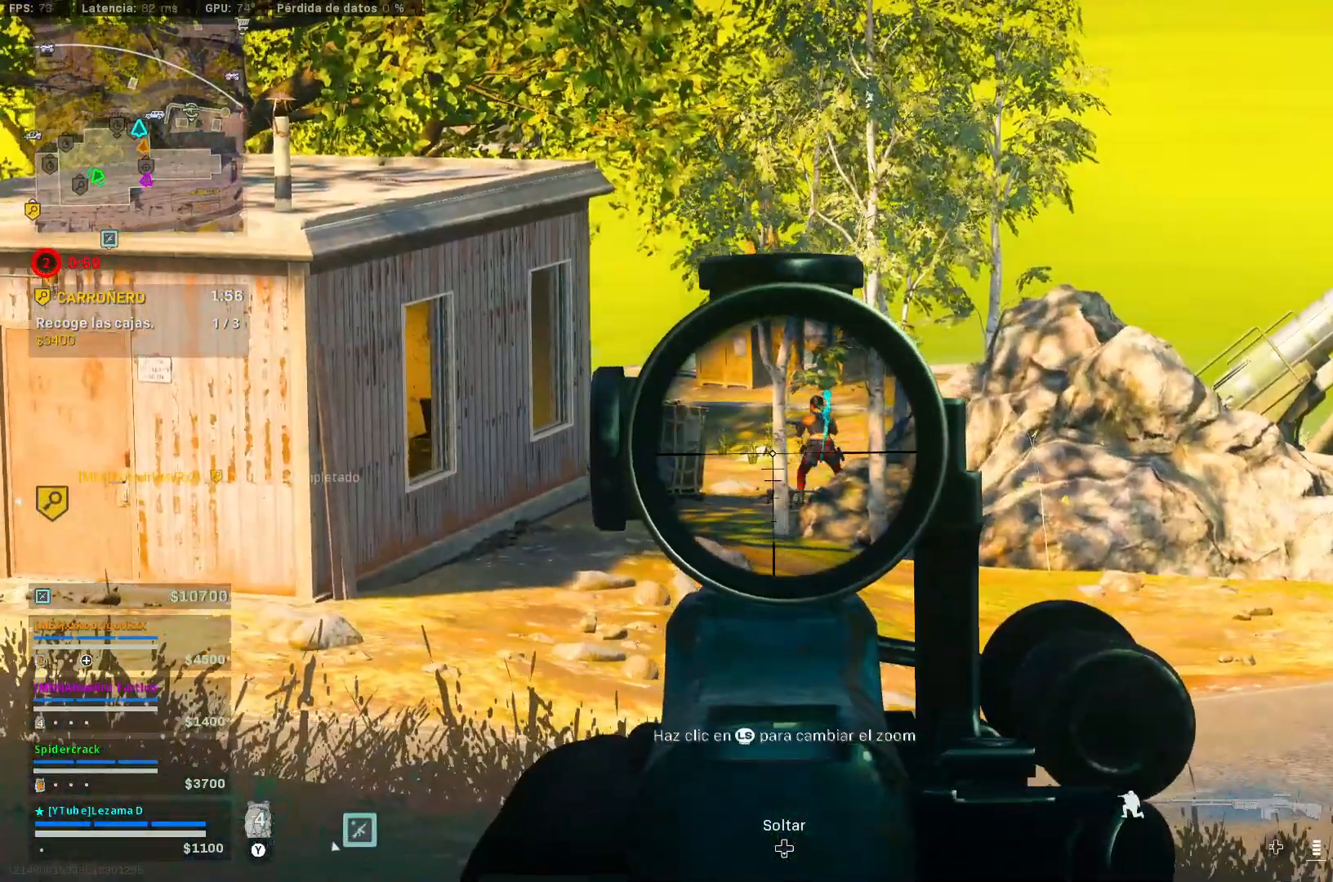
{"buttons": ["L2"], "left_stick": "center", "right_stick": "center", "events": [[33, "B", "up"], [33, "right_stick", "up-right"], [167, "right_stick", "center"], [317, "right_stick", "up"], [383, "right_stick", "center"]]}
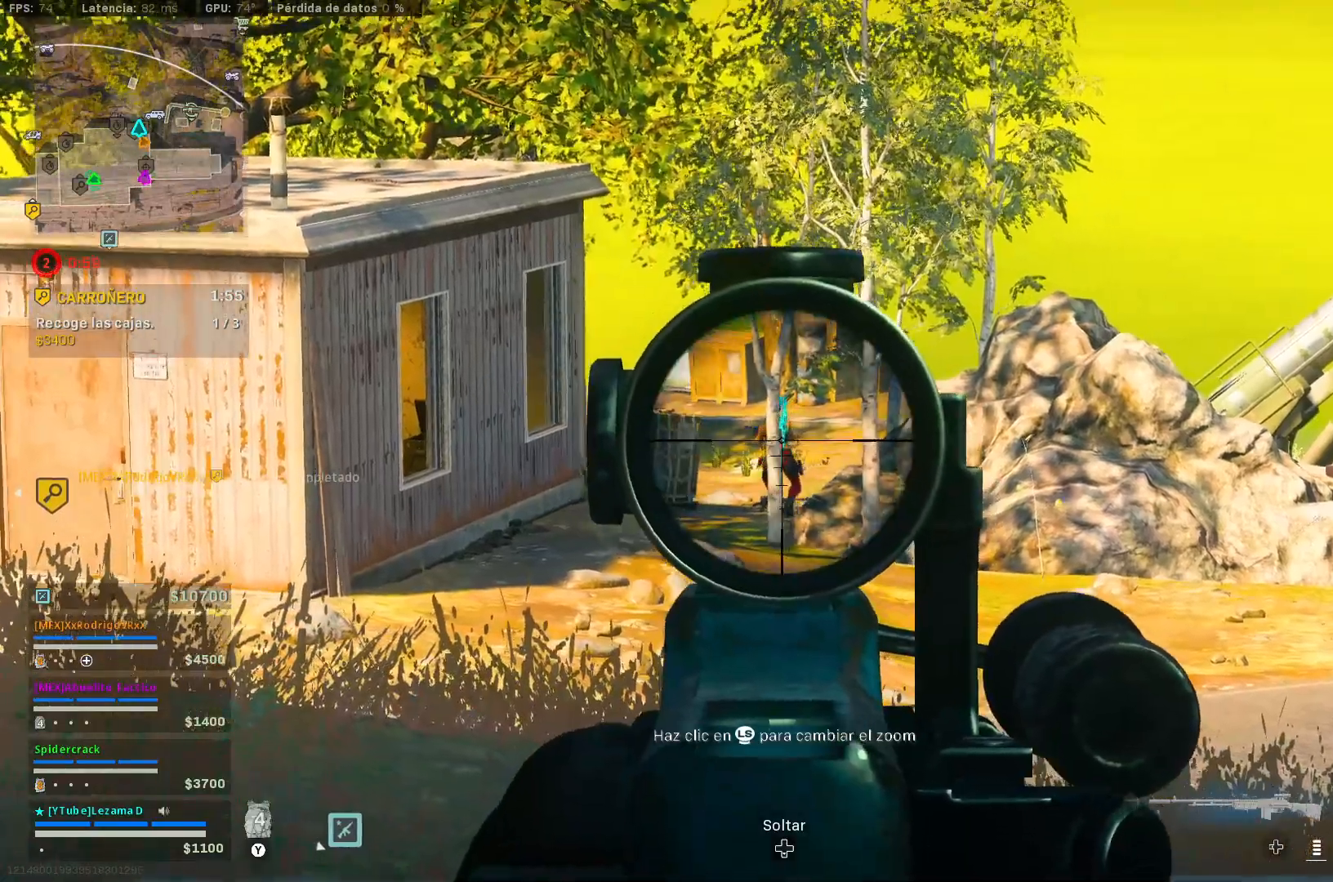
{"buttons": ["L2", "R2"], "left_stick": "center", "right_stick": "up", "events": [[33, "R2", "down"], [133, "right_stick", "down-left"], [217, "right_stick", "center"], [467, "right_stick", "up"]]}
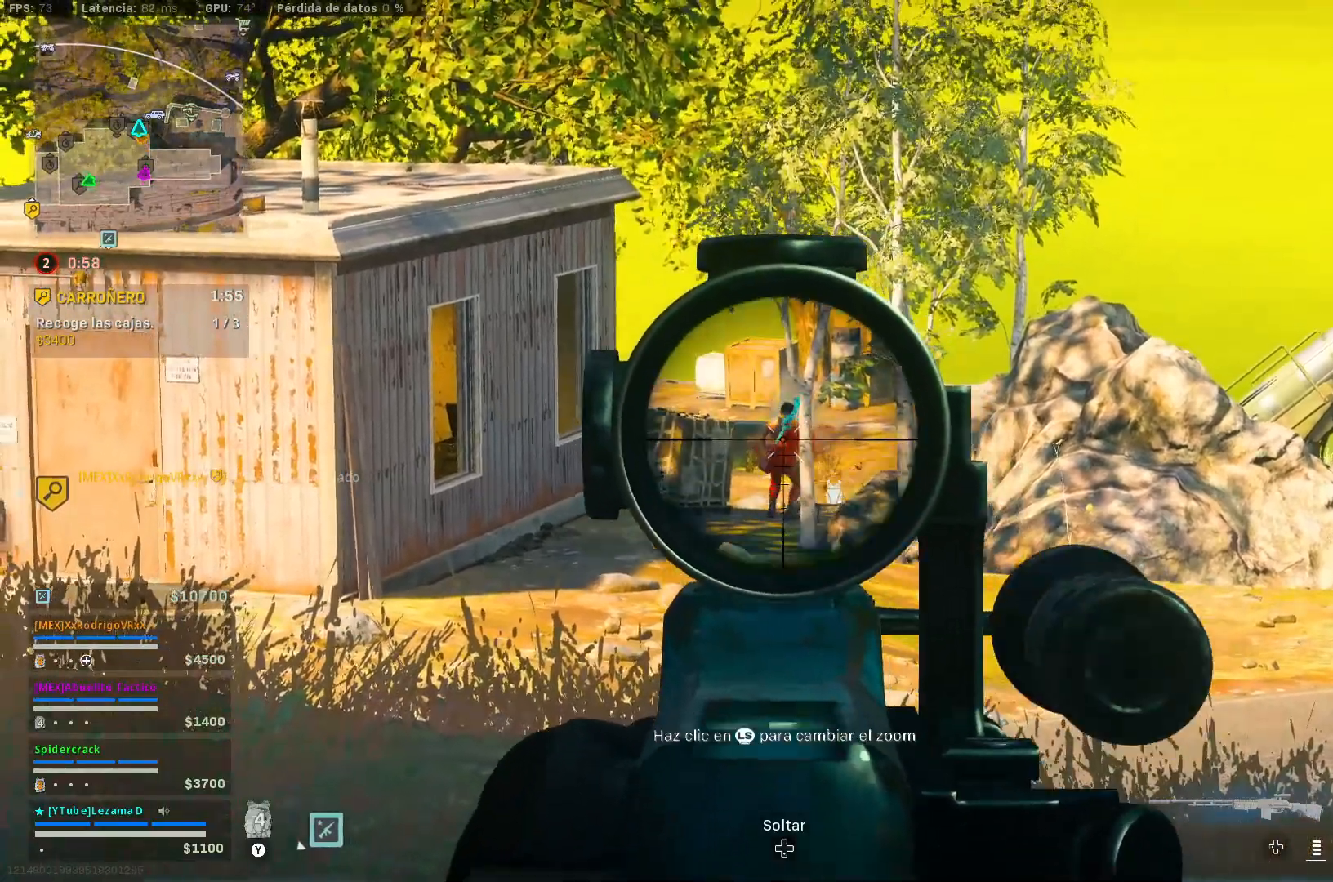
{"buttons": ["L2", "R2"], "left_stick": "center", "right_stick": "center", "events": [[17, "right_stick", "center"], [333, "right_stick", "down-left"], [433, "right_stick", "center"]]}
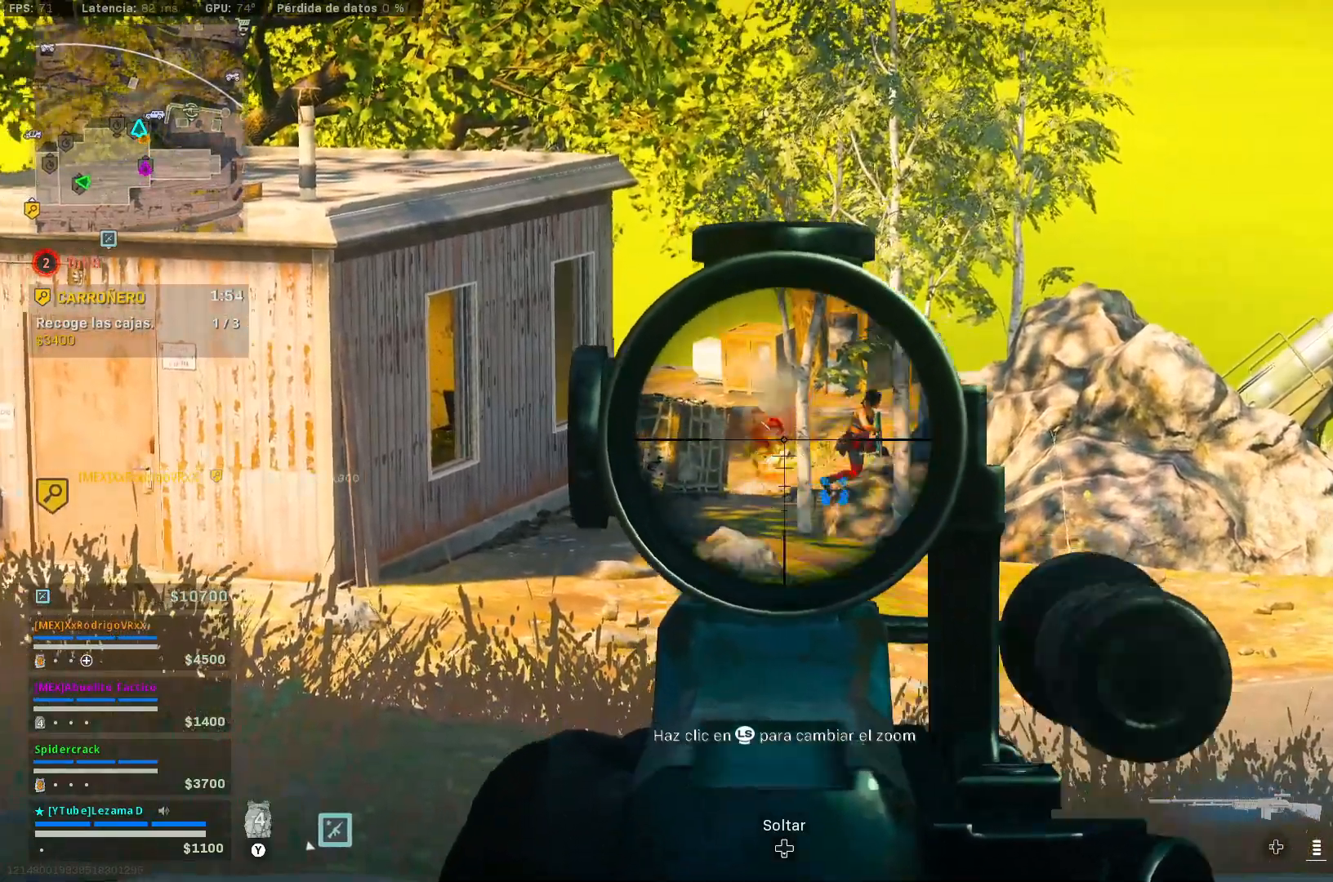
{"buttons": ["L2"], "left_stick": "left", "right_stick": "center", "events": [[33, "right_stick", "right"], [183, "right_stick", "center"], [233, "right_stick", "right"], [317, "right_stick", "center"], [433, "left_stick", "left"], [467, "R2", "up"]]}
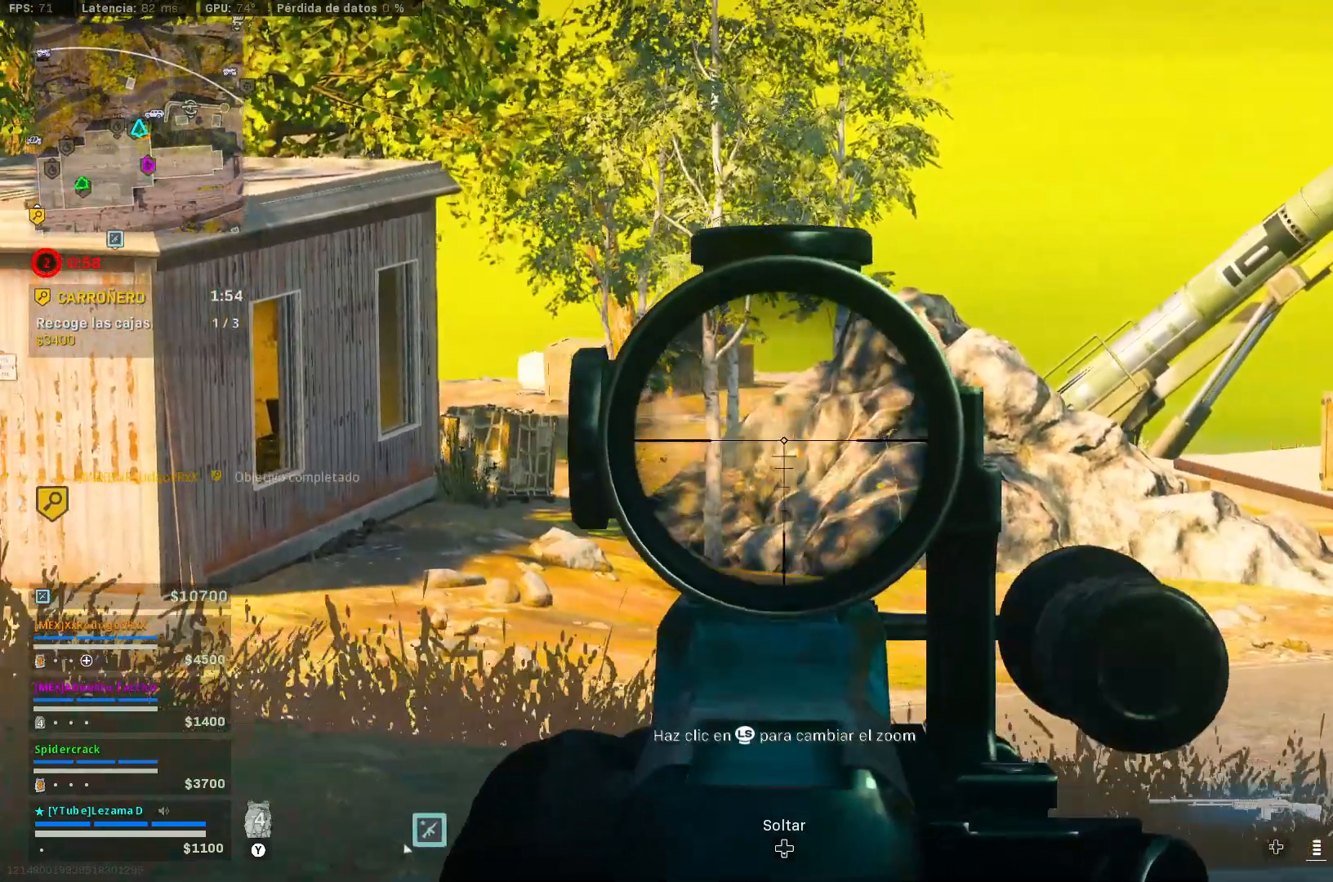
{"buttons": ["L2"], "left_stick": "center", "right_stick": "center", "events": [[17, "right_stick", "left"], [83, "left_stick", "center"], [117, "right_stick", "up-right"], [167, "right_stick", "center"]]}
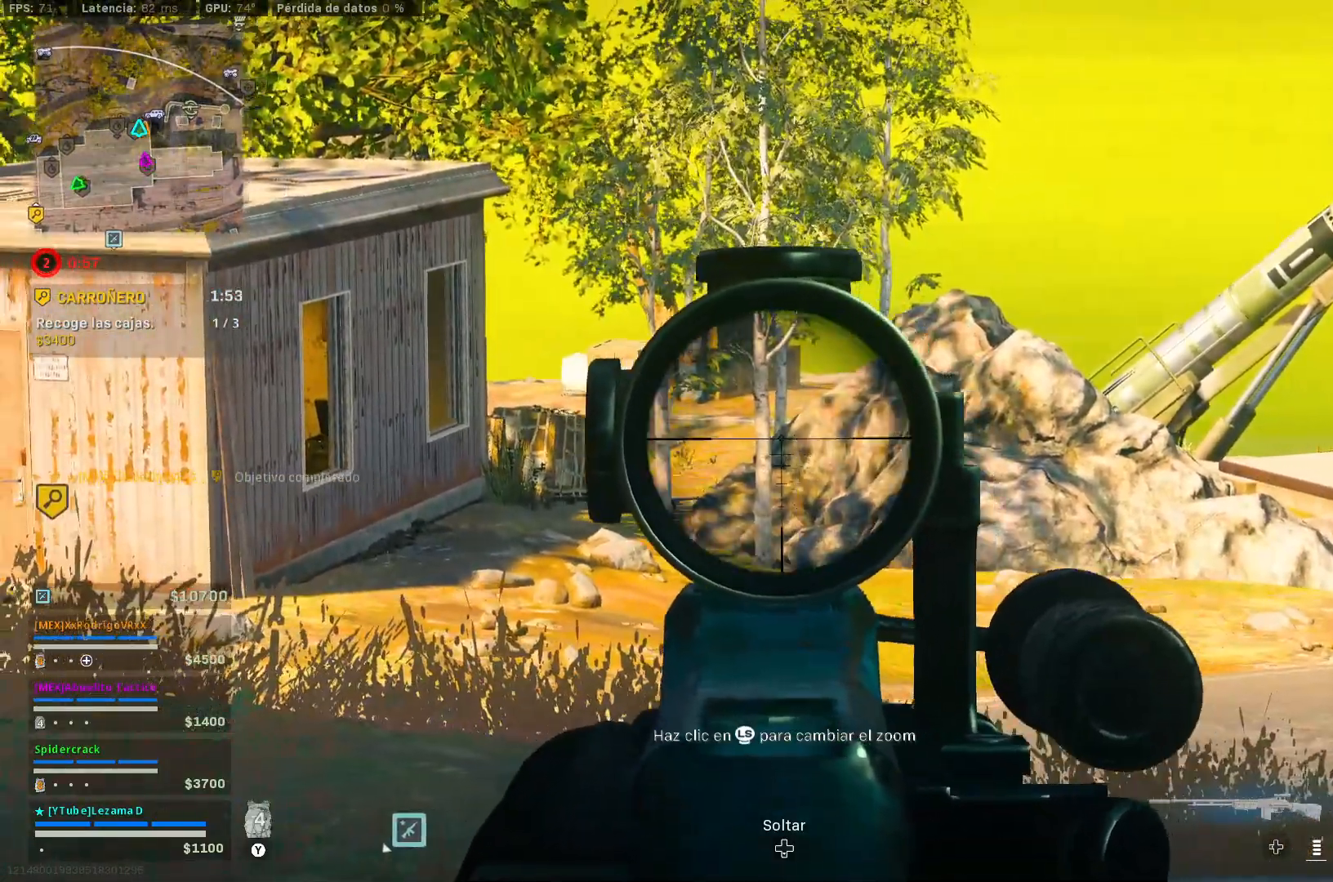
{"buttons": ["L2"], "left_stick": "center", "right_stick": "center", "events": []}
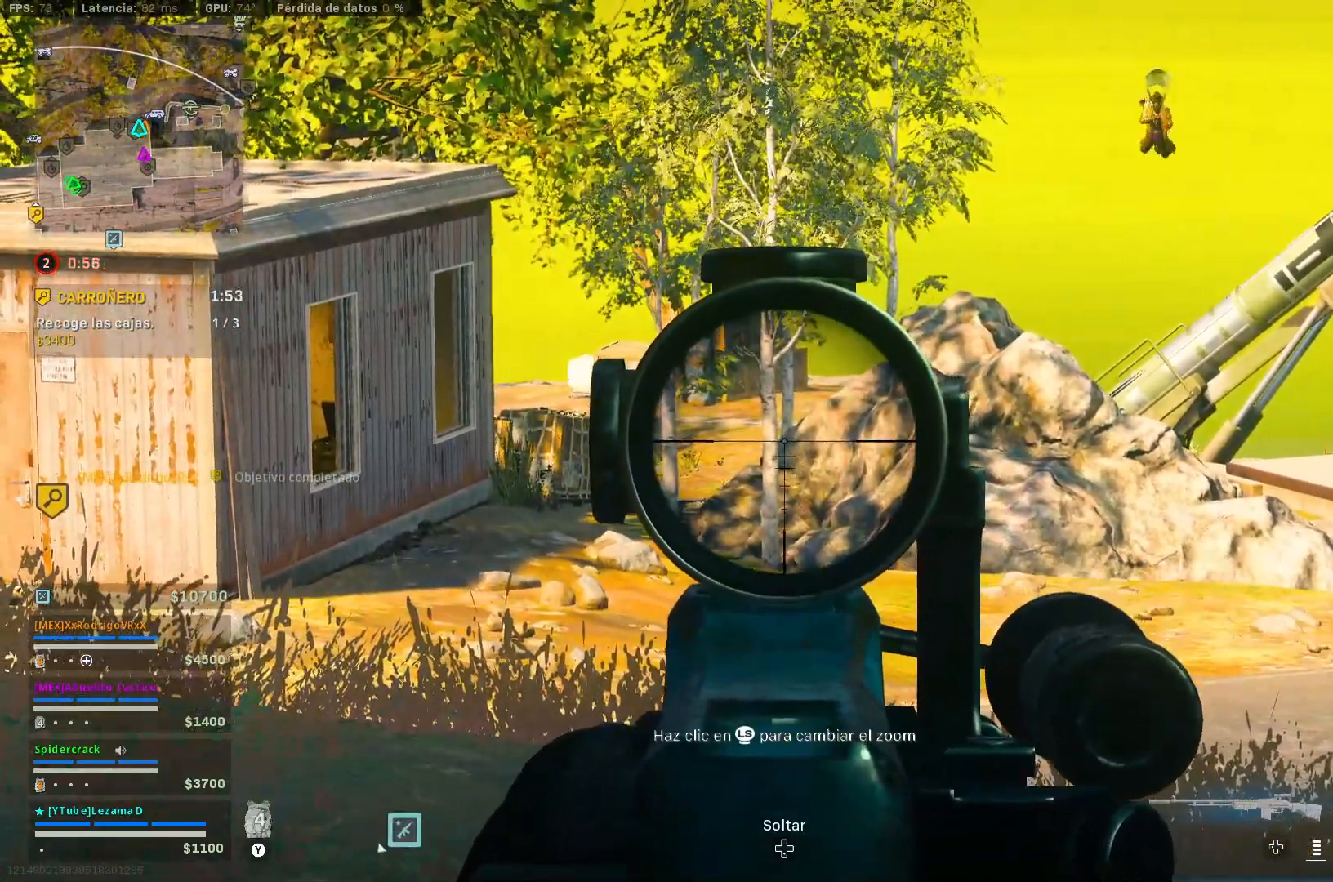
{"buttons": ["L2"], "left_stick": "center", "right_stick": "up-right", "events": [[317, "right_stick", "up-right"]]}
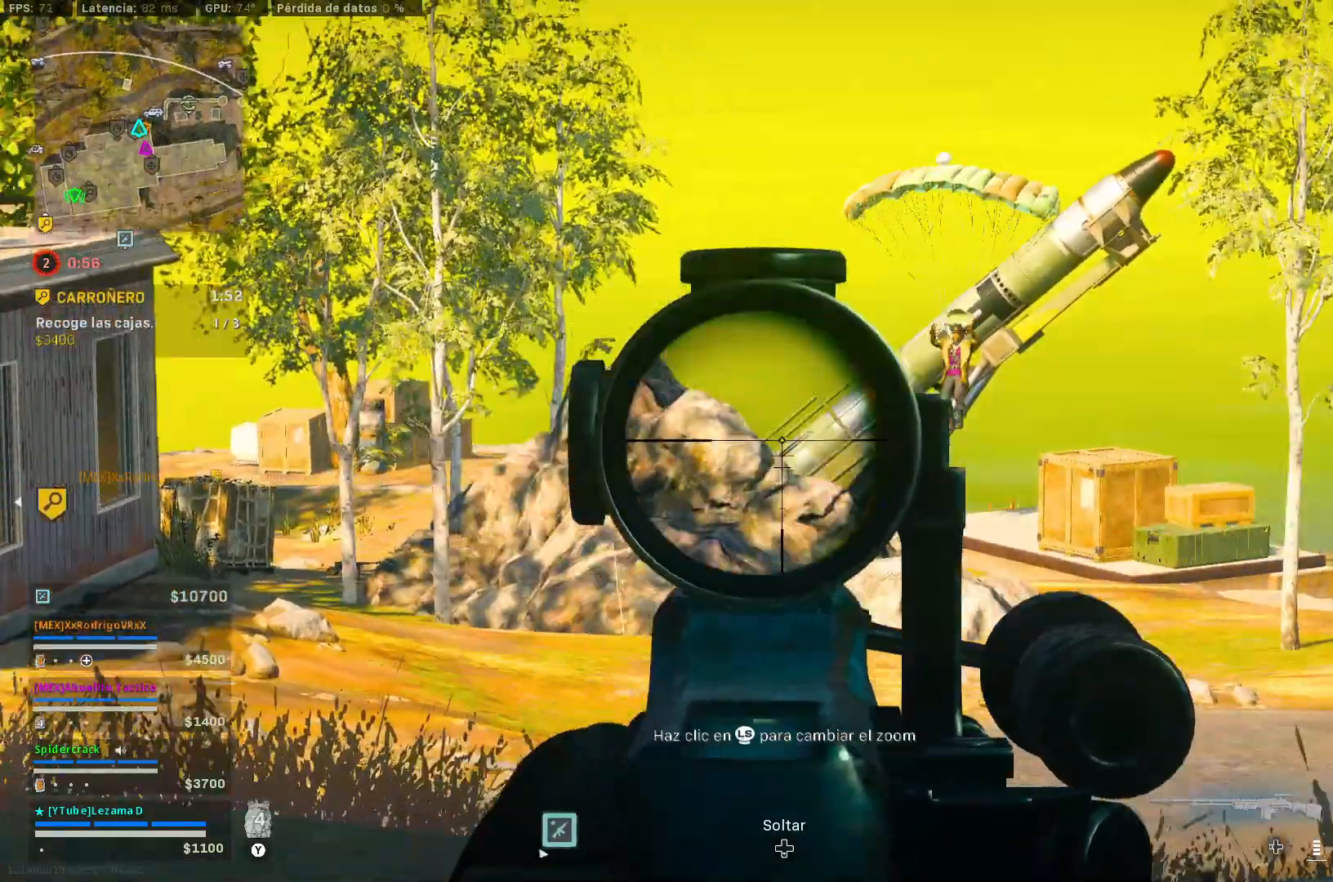
{"buttons": ["L2", "R2"], "left_stick": "center", "right_stick": "down-right", "events": [[167, "R2", "down"], [183, "right_stick", "down"], [317, "right_stick", "center"], [367, "right_stick", "down-right"]]}
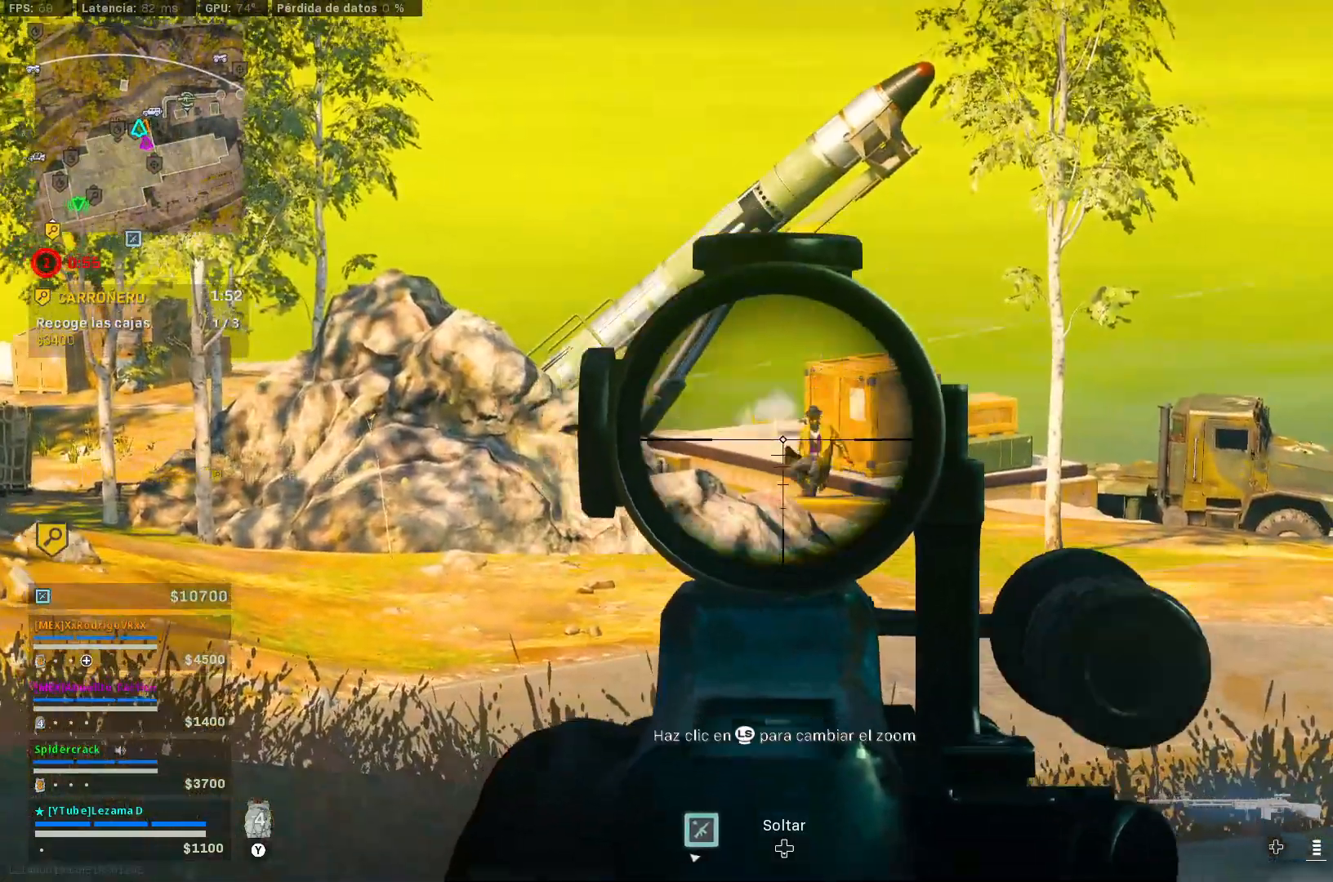
{"buttons": ["L2", "R2"], "left_stick": "center", "right_stick": "up-right", "events": [[117, "right_stick", "center"], [283, "right_stick", "up-left"], [417, "right_stick", "up-right"]]}
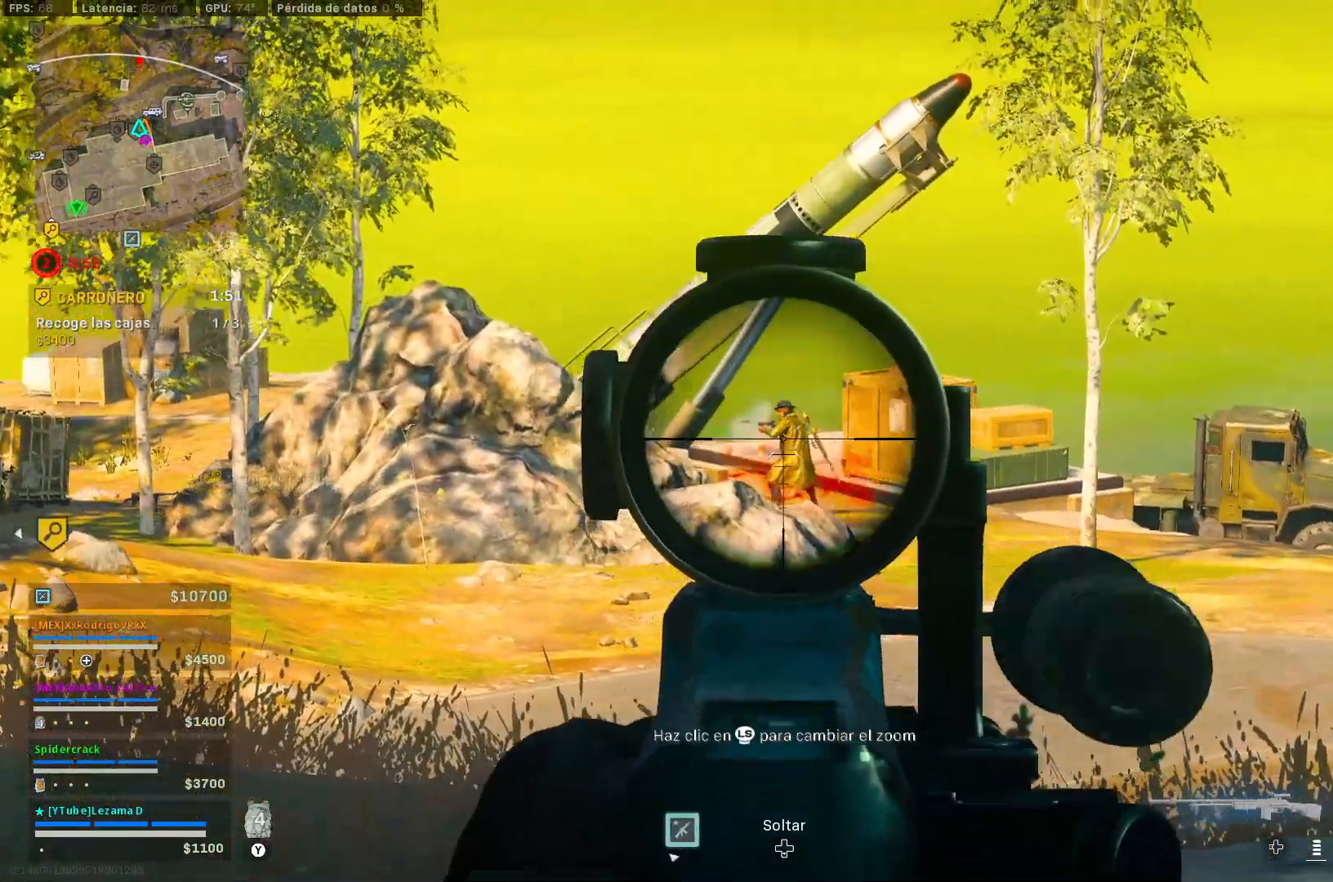
{"buttons": ["L2", "R2"], "left_stick": "center", "right_stick": "center", "events": [[33, "right_stick", "center"], [333, "right_stick", "down-right"], [433, "right_stick", "center"]]}
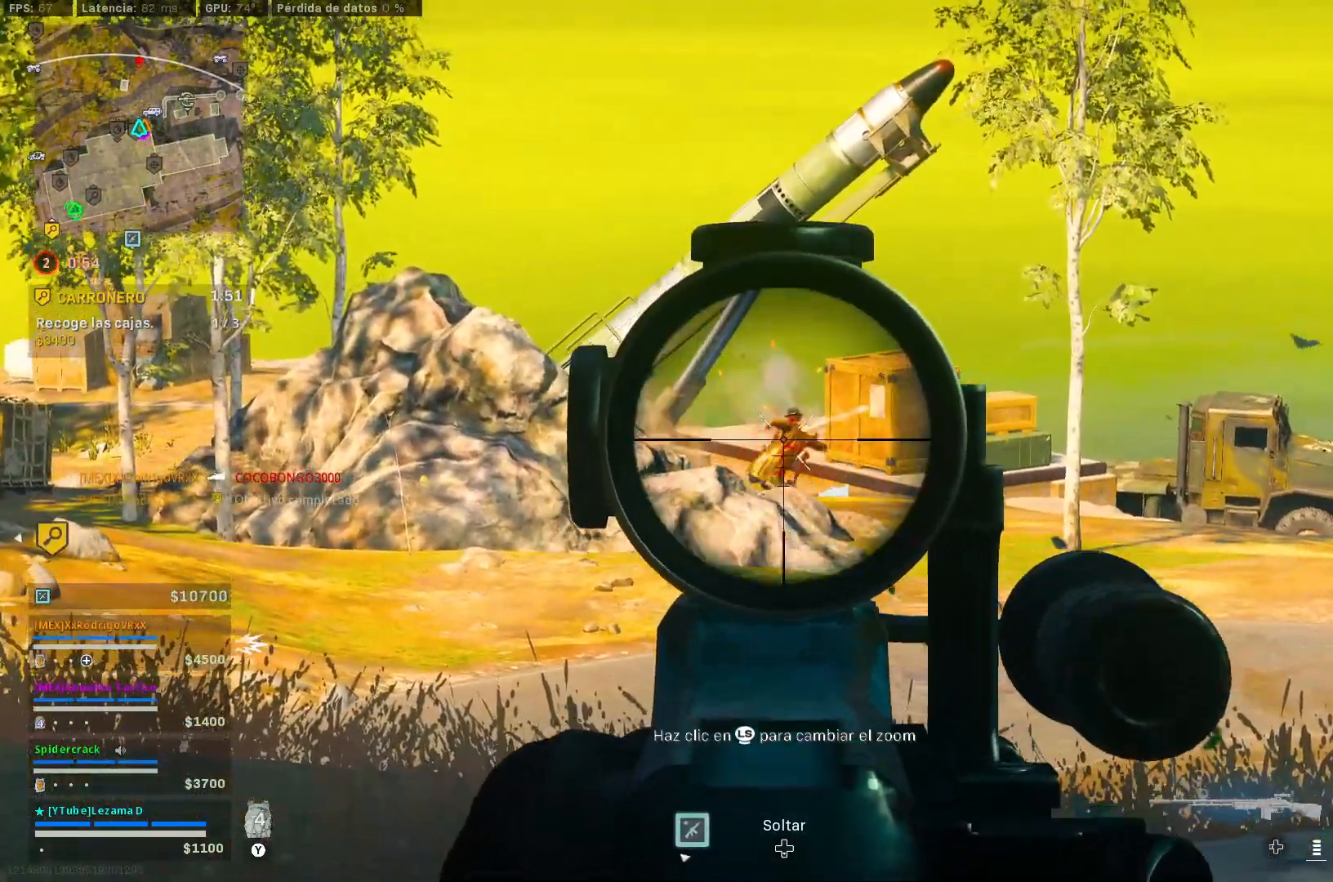
{"buttons": ["L2", "R2"], "left_stick": "center", "right_stick": "center", "events": [[33, "right_stick", "down"], [117, "R2", "up"], [233, "right_stick", "center"], [267, "R2", "down"], [383, "right_stick", "down"], [433, "right_stick", "center"]]}
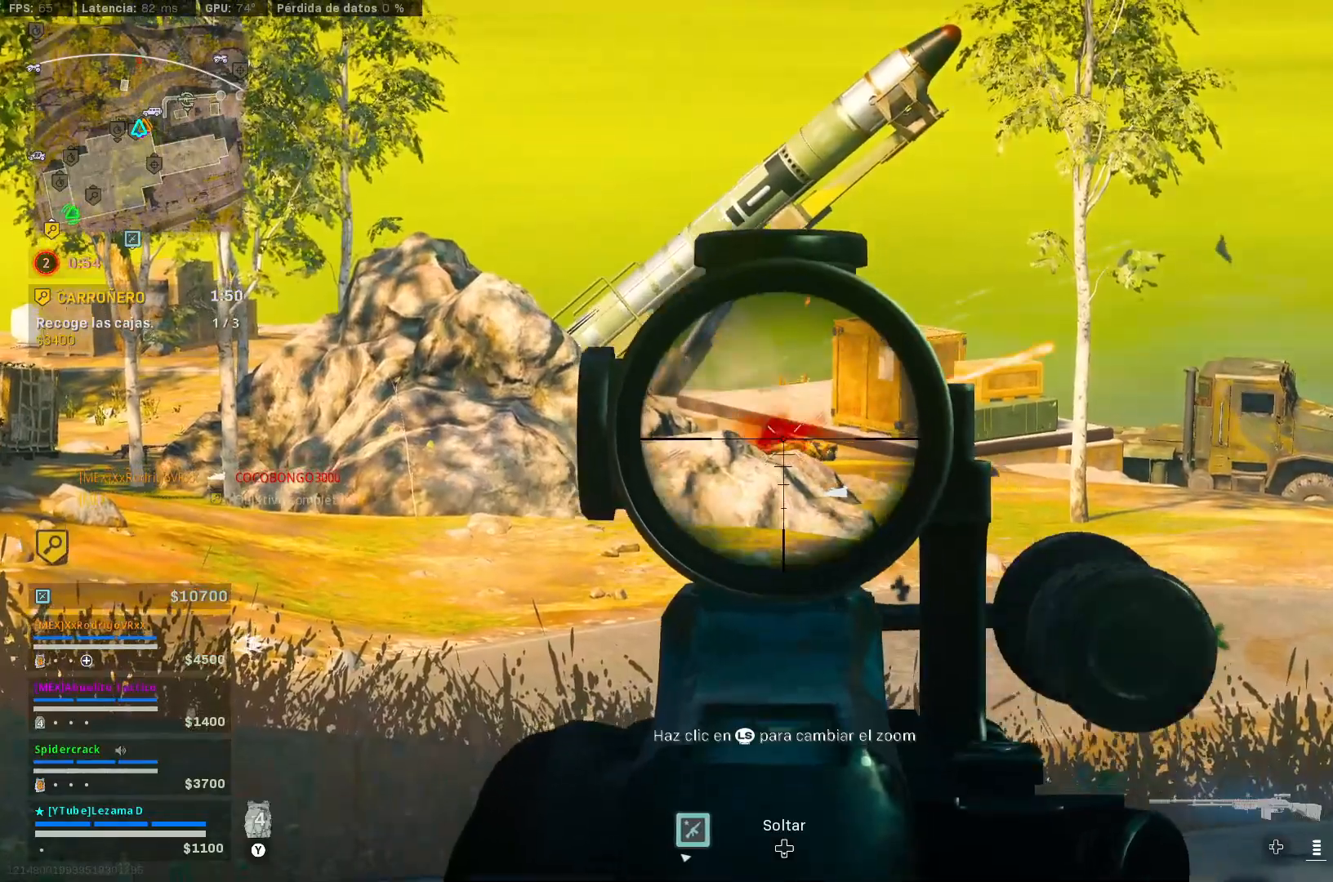
{"buttons": ["L2", "R2"], "left_stick": "center", "right_stick": "center", "events": []}
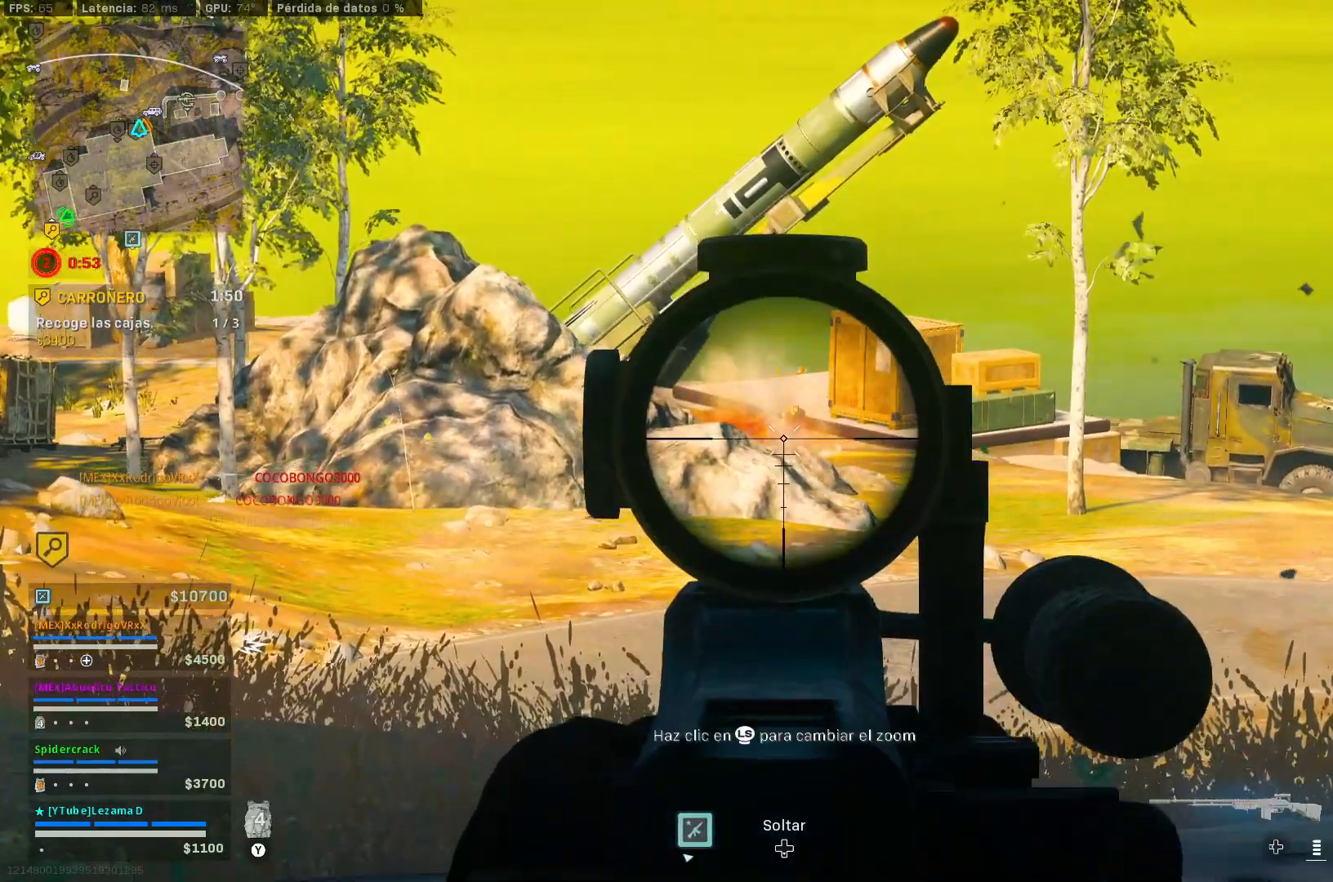
{"buttons": ["L2"], "left_stick": "center", "right_stick": "center", "events": [[33, "R2", "up"], [33, "right_stick", "left"], [83, "L3", "down"], [217, "L3", "up"], [283, "right_stick", "center"]]}
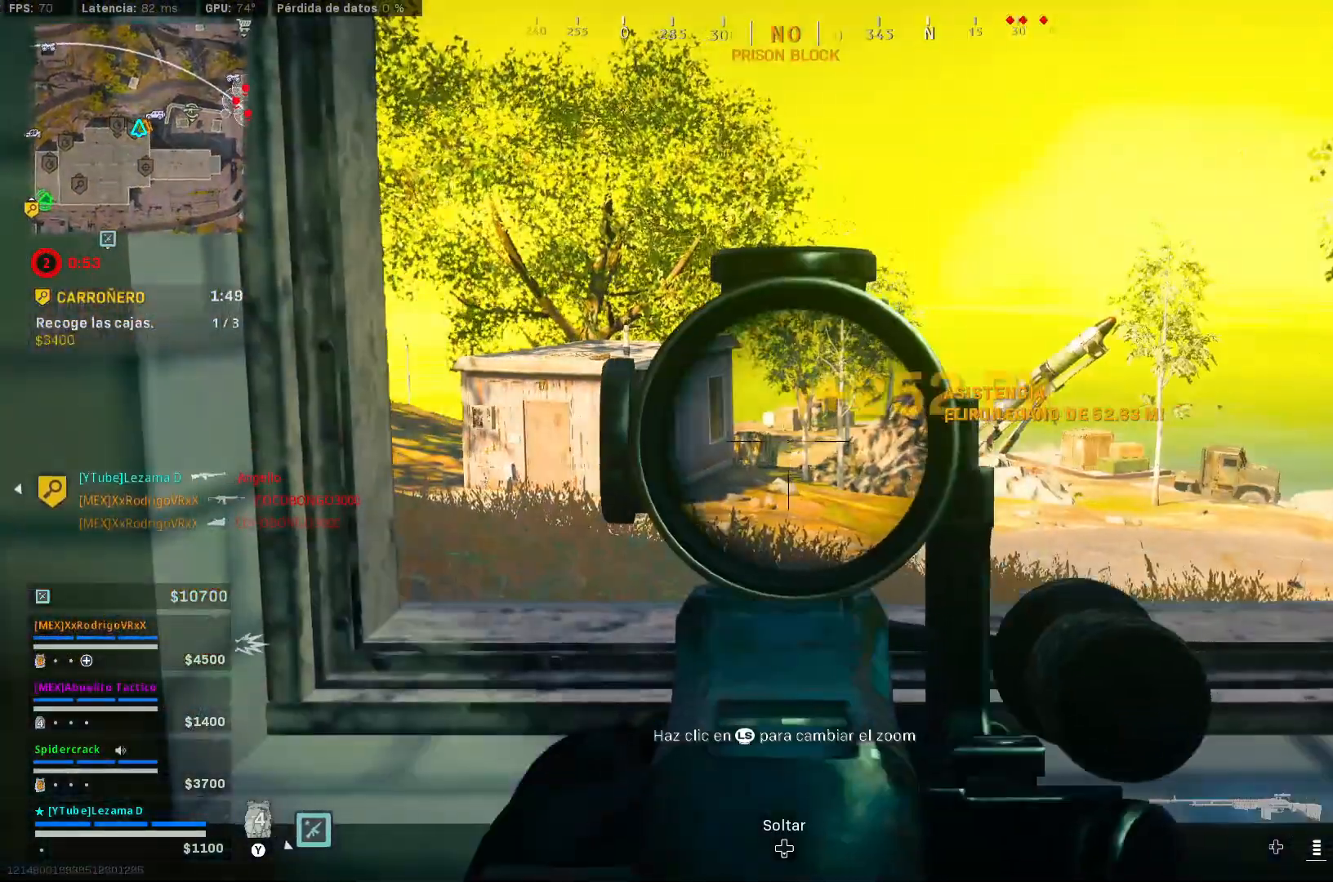
{"buttons": ["L2"], "left_stick": "center", "right_stick": "center", "events": [[183, "right_stick", "up-right"], [233, "right_stick", "center"]]}
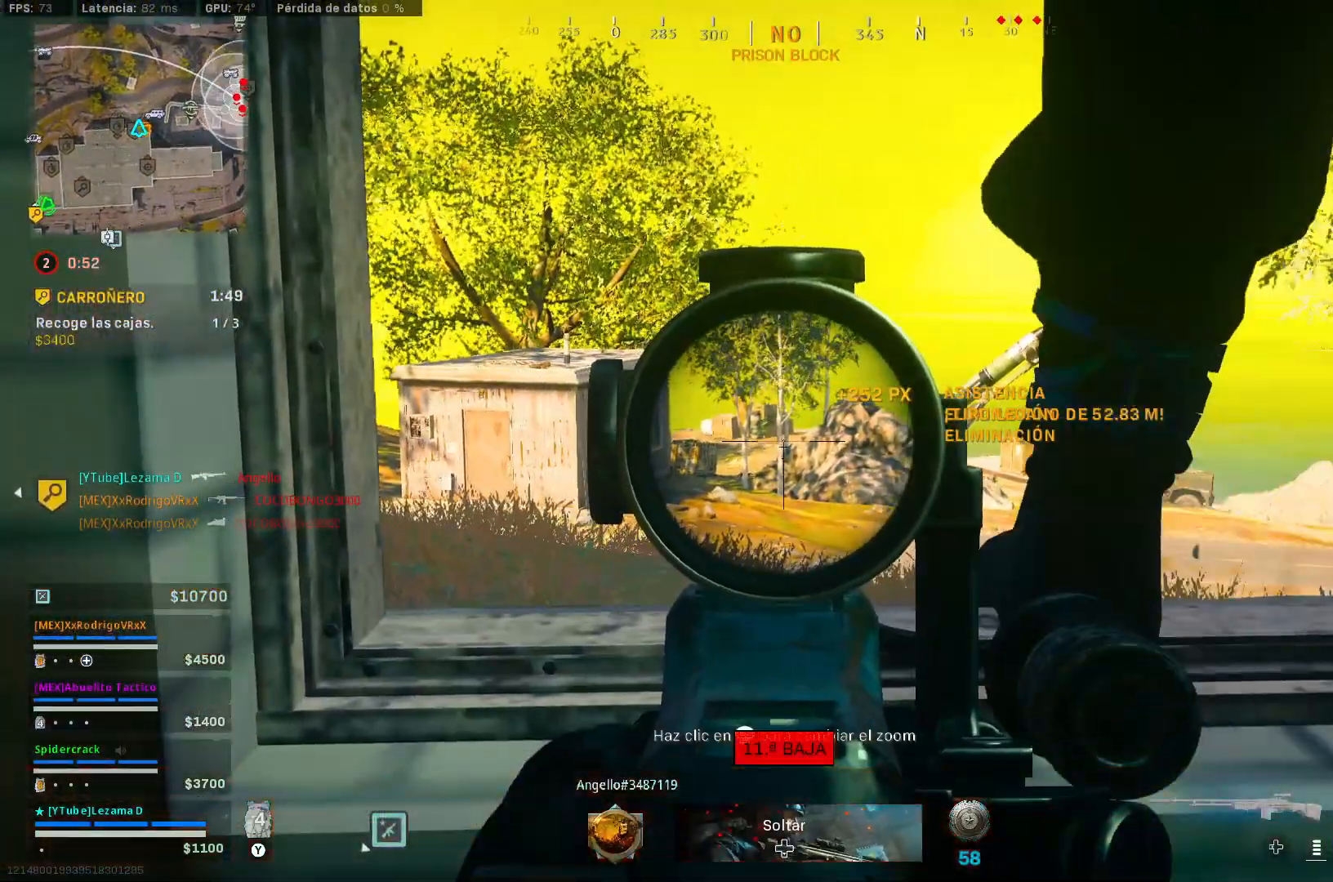
{"buttons": [], "left_stick": "up-right", "right_stick": "right", "events": [[133, "L2", "up"], [133, "left_stick", "down"], [133, "right_stick", "down-right"], [183, "right_stick", "right"], [283, "A", "down"], [333, "left_stick", "right"], [383, "A", "up"], [433, "left_stick", "up-right"]]}
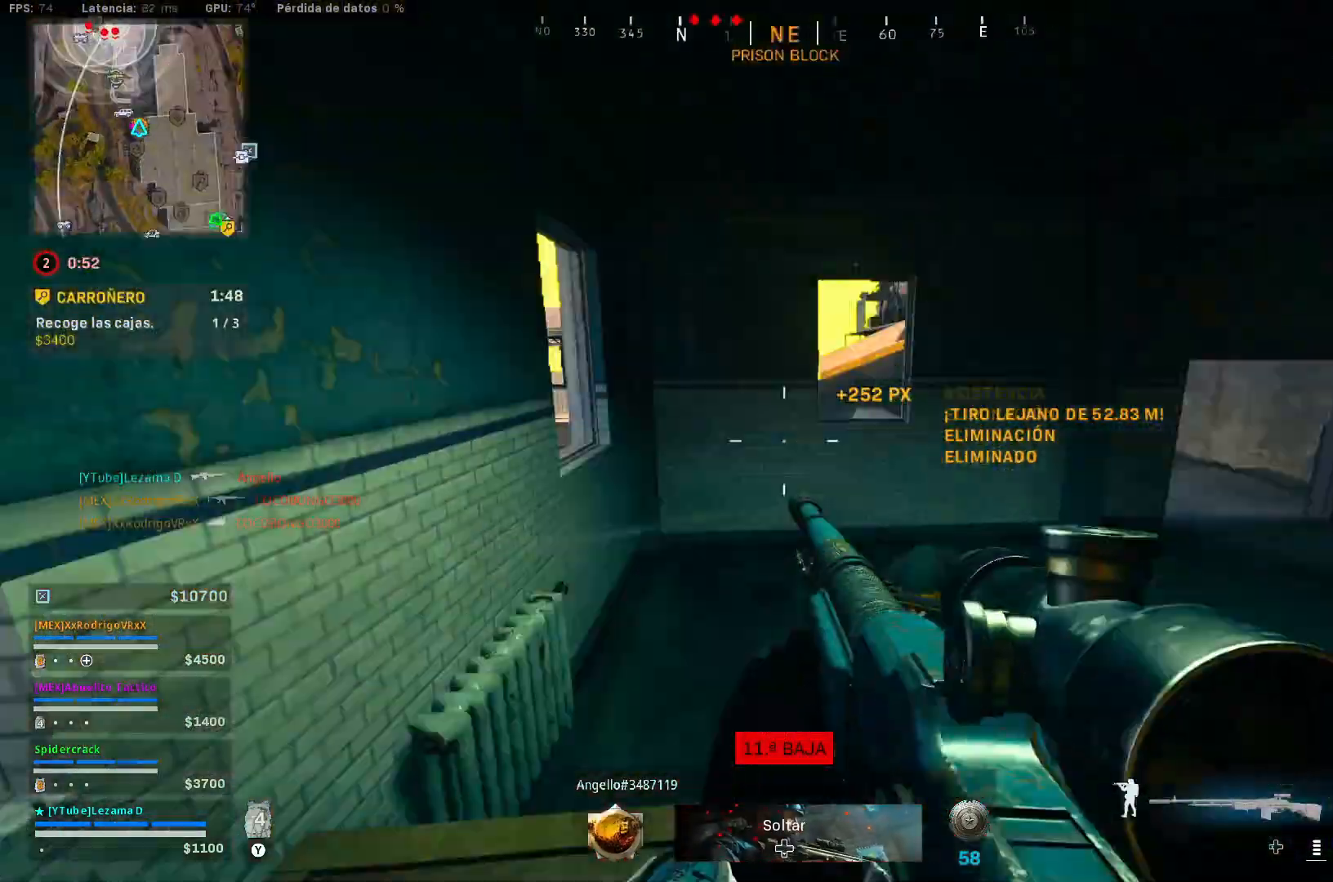
{"buttons": [], "left_stick": "up-right", "right_stick": "center", "events": [[17, "right_stick", "center"], [183, "right_stick", "right"], [267, "right_stick", "center"]]}
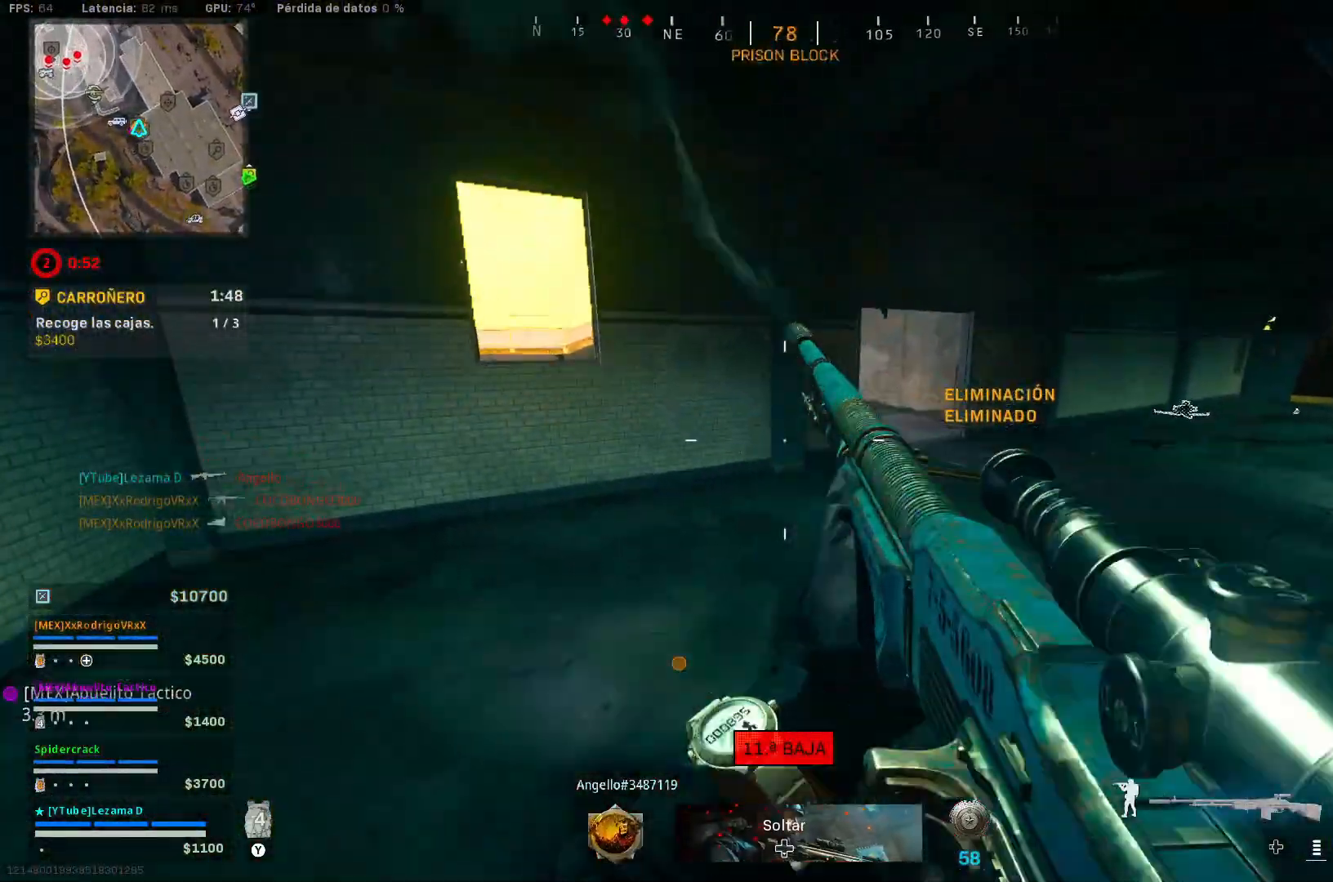
{"buttons": [], "left_stick": "up", "right_stick": "center", "events": [[117, "right_stick", "right"], [217, "left_stick", "up"], [233, "right_stick", "center"]]}
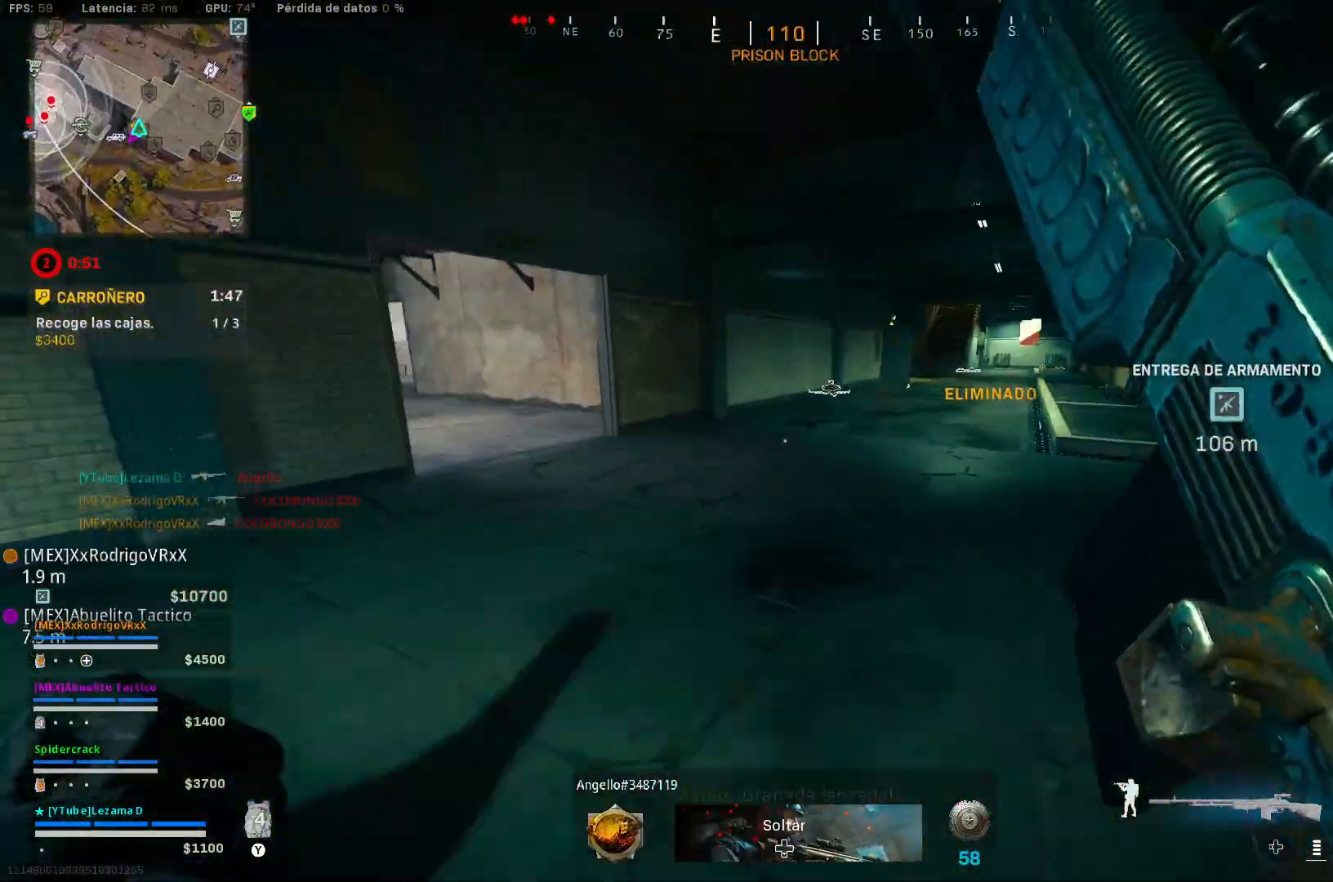
{"buttons": [], "left_stick": "up", "right_stick": "center", "events": [[133, "right_stick", "left"], [233, "X", "down"], [233, "right_stick", "center"], [333, "X", "up"], [383, "X", "down"], [467, "X", "up"]]}
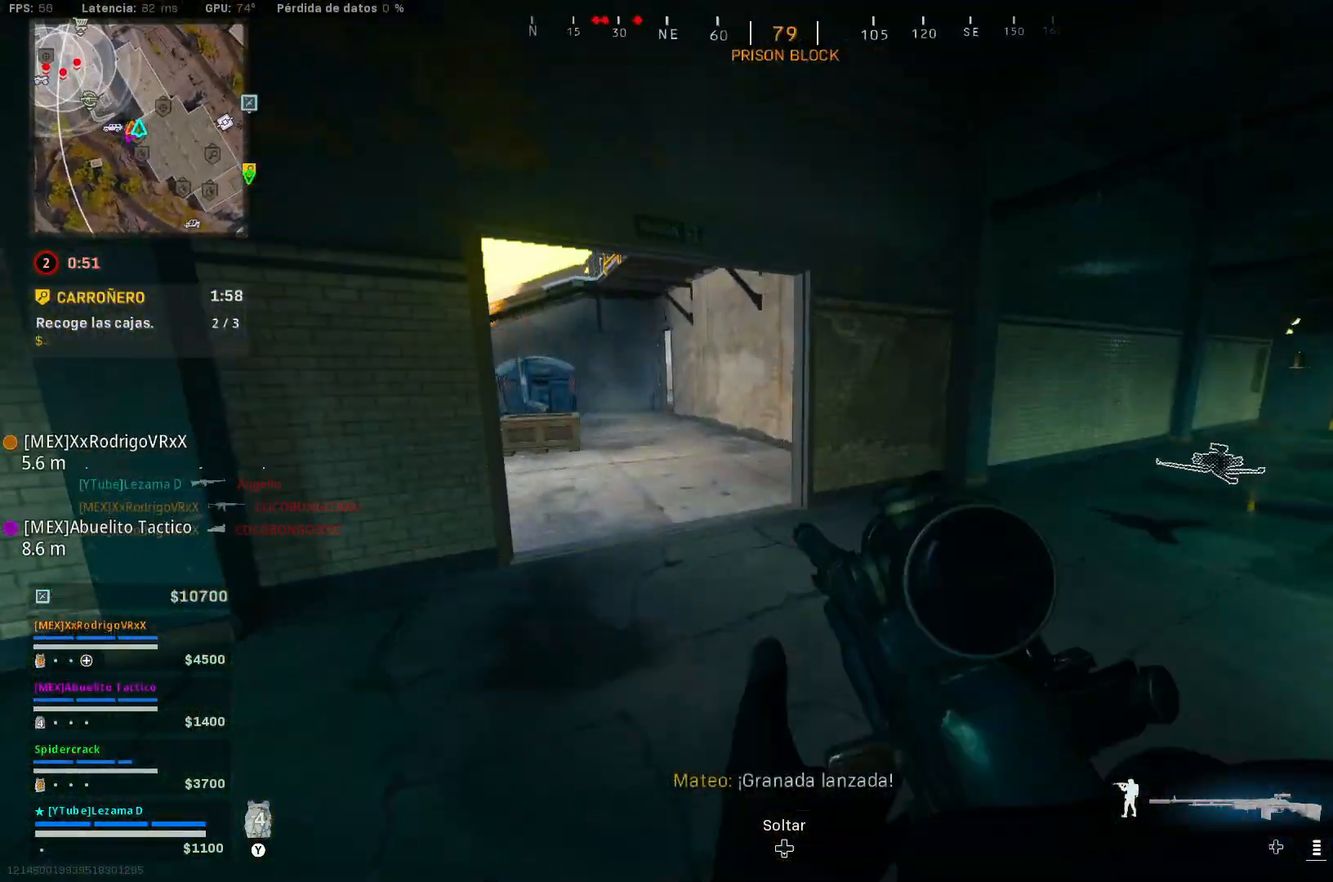
{"buttons": [], "left_stick": "up", "right_stick": "left", "events": [[33, "X", "down"], [117, "X", "up"], [183, "X", "down"], [267, "X", "up"], [483, "right_stick", "left"]]}
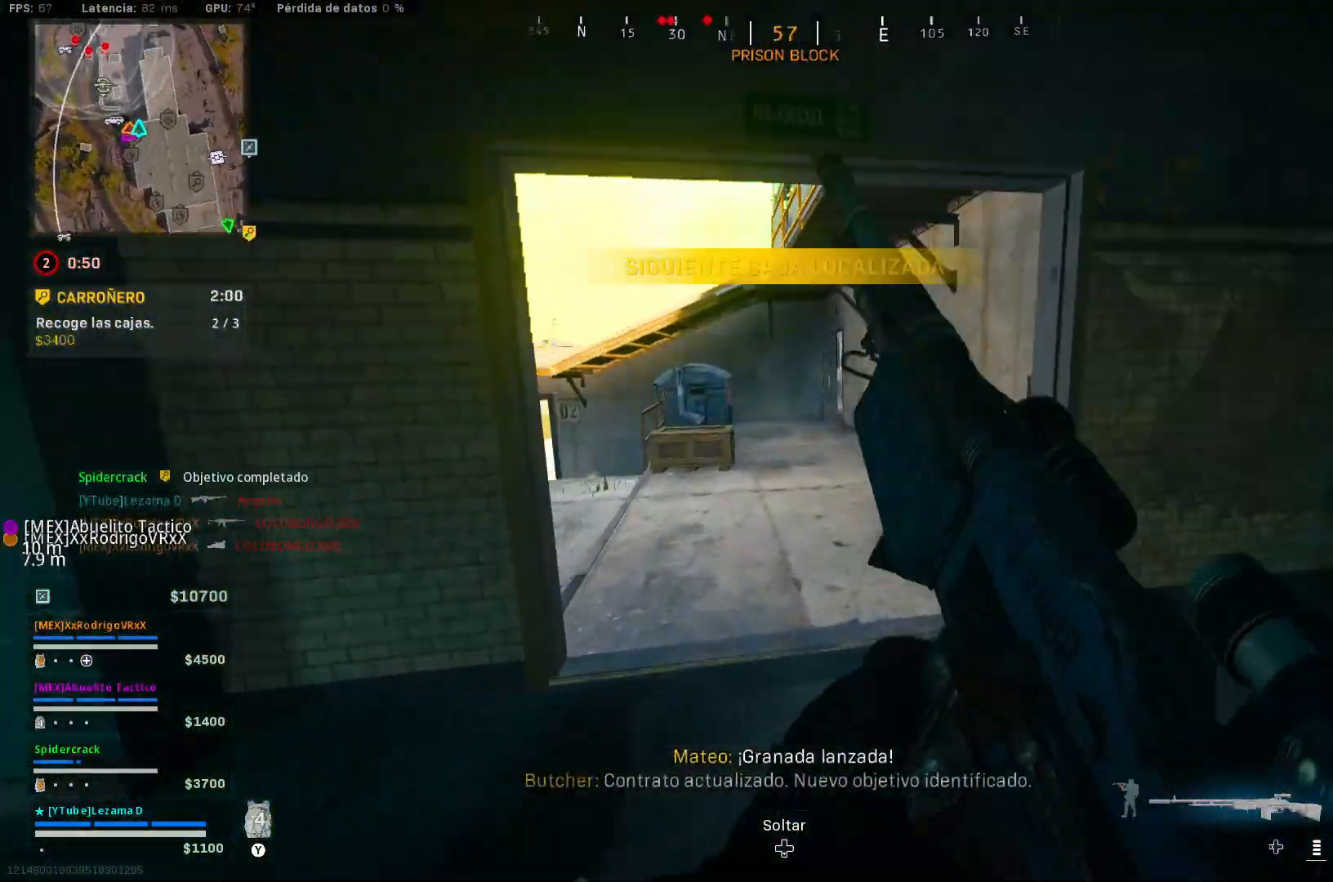
{"buttons": [], "left_stick": "up-right", "right_stick": "center", "events": [[33, "right_stick", "center"], [233, "left_stick", "up-right"]]}
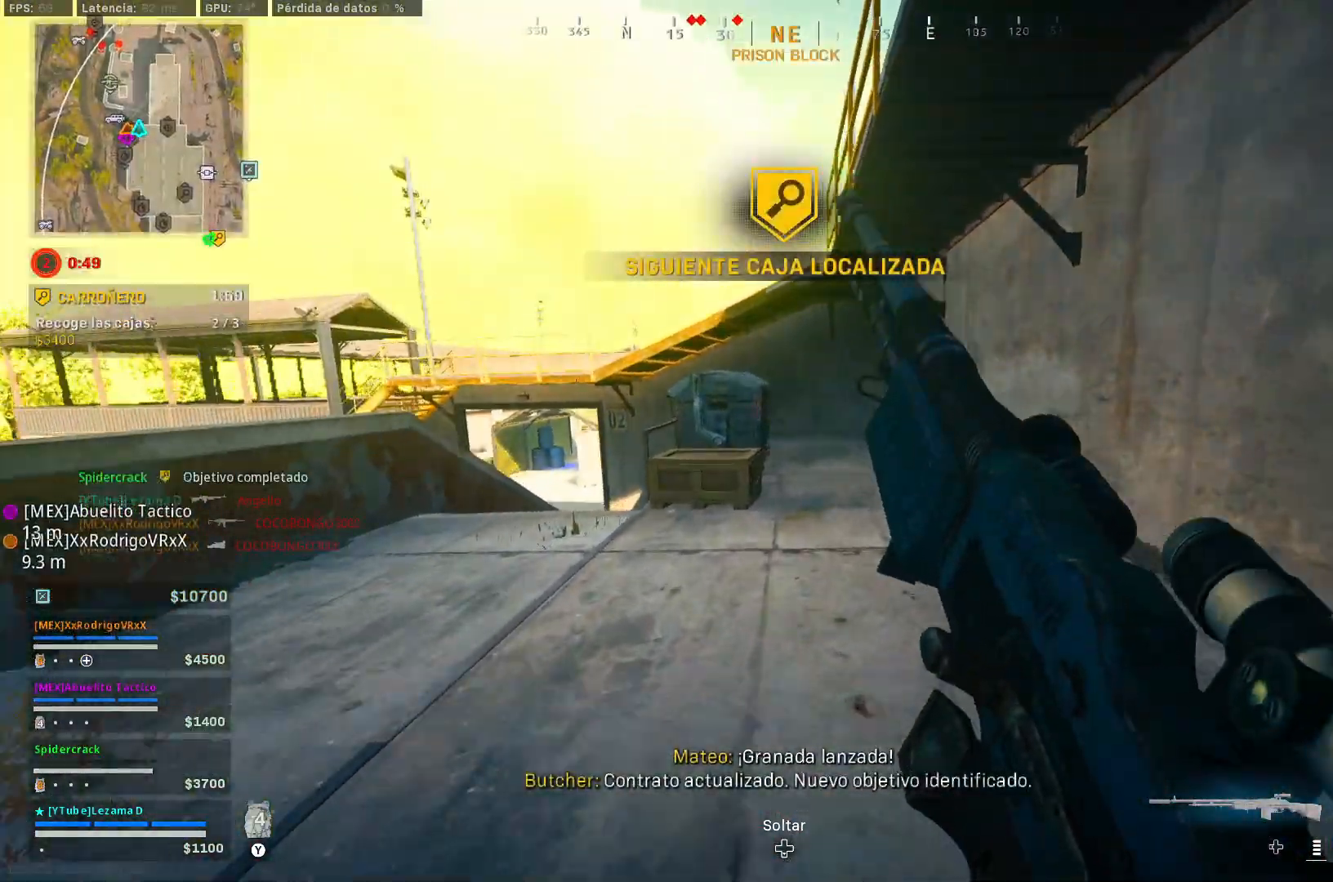
{"buttons": [], "left_stick": "up", "right_stick": "center", "events": [[83, "left_stick", "up"]]}
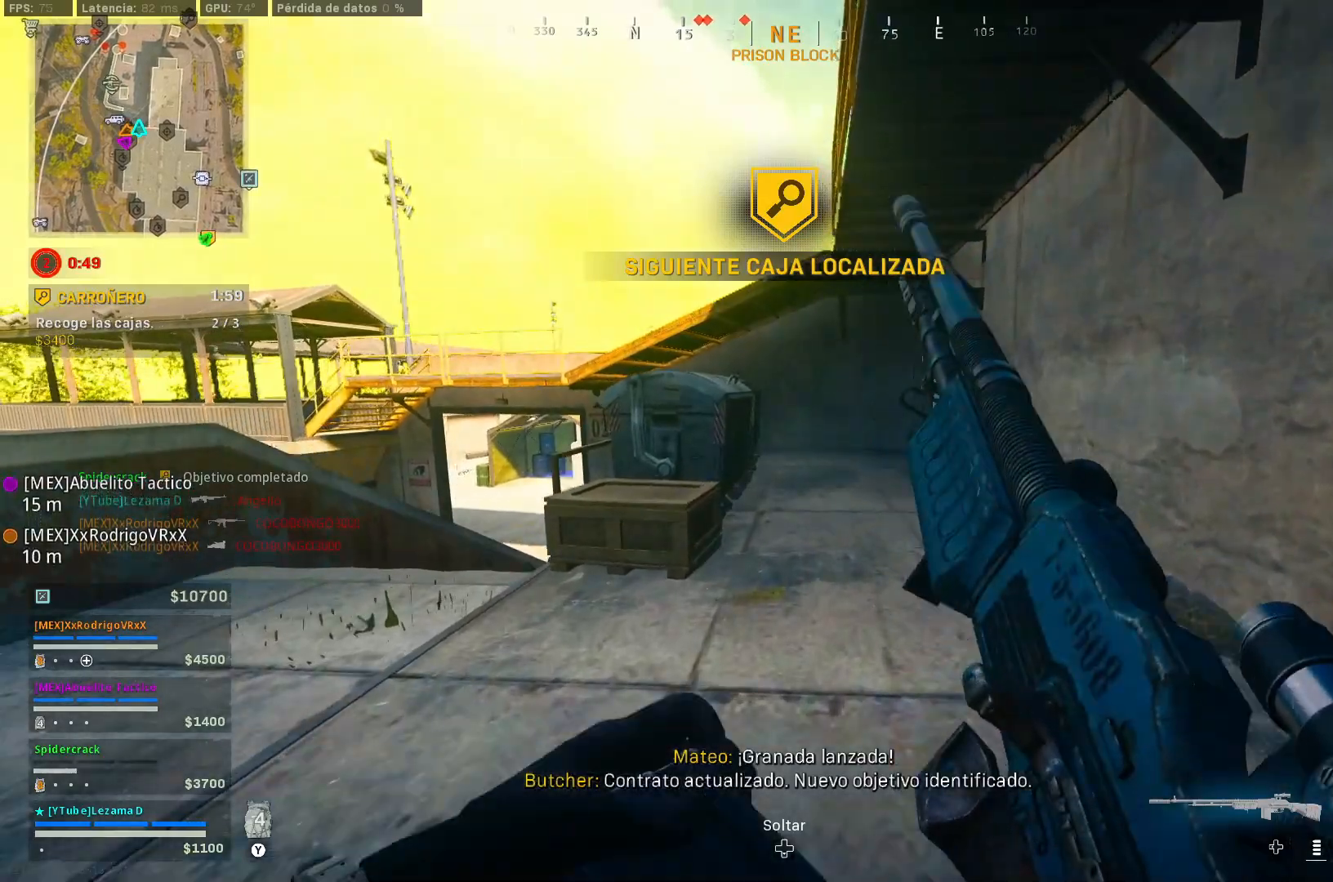
{"buttons": [], "left_stick": "up", "right_stick": "center", "events": []}
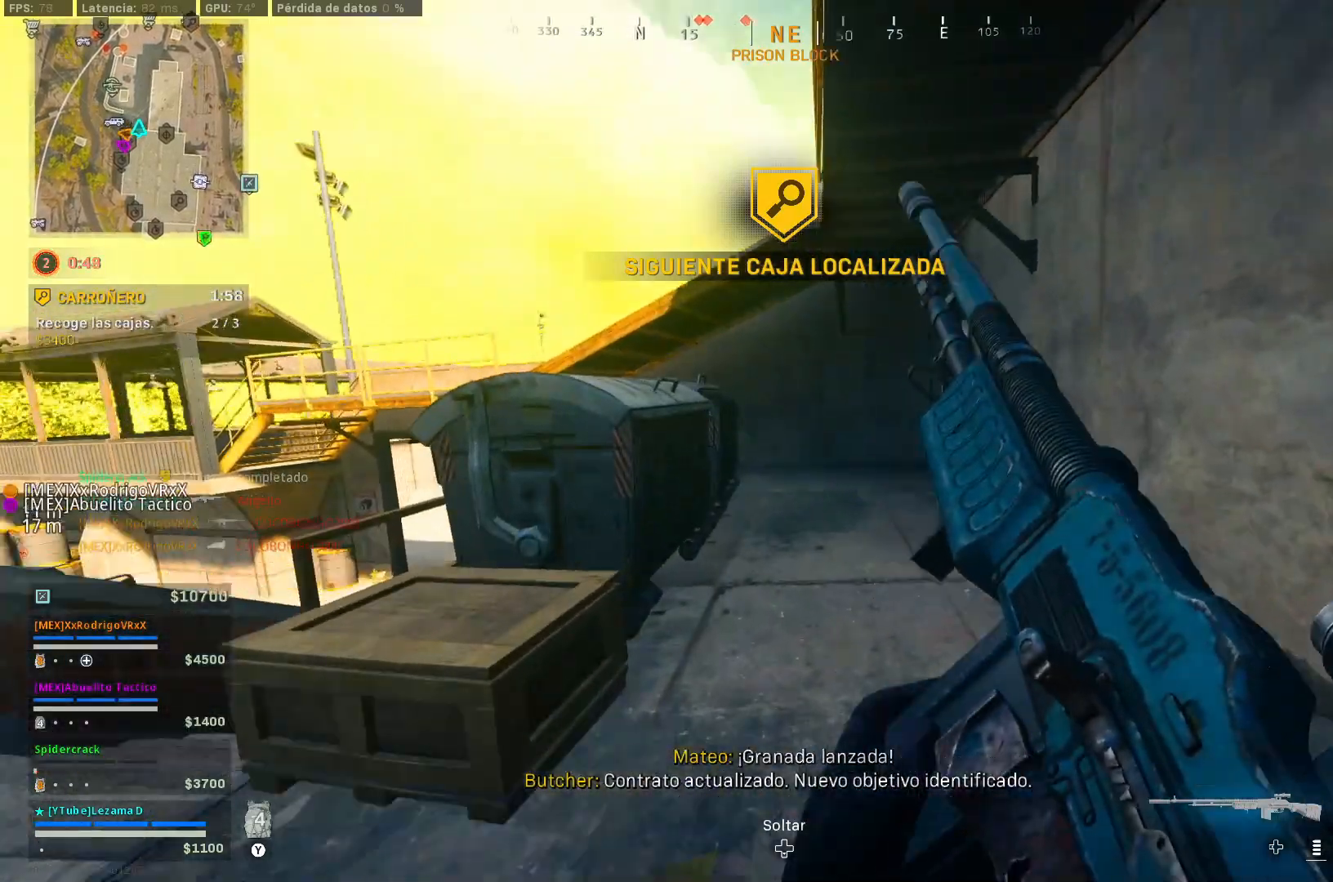
{"buttons": [], "left_stick": "up", "right_stick": "down-right", "events": [[233, "L3", "down"], [317, "L3", "up"], [333, "Y", "down"], [383, "Y", "up"], [467, "right_stick", "down-right"]]}